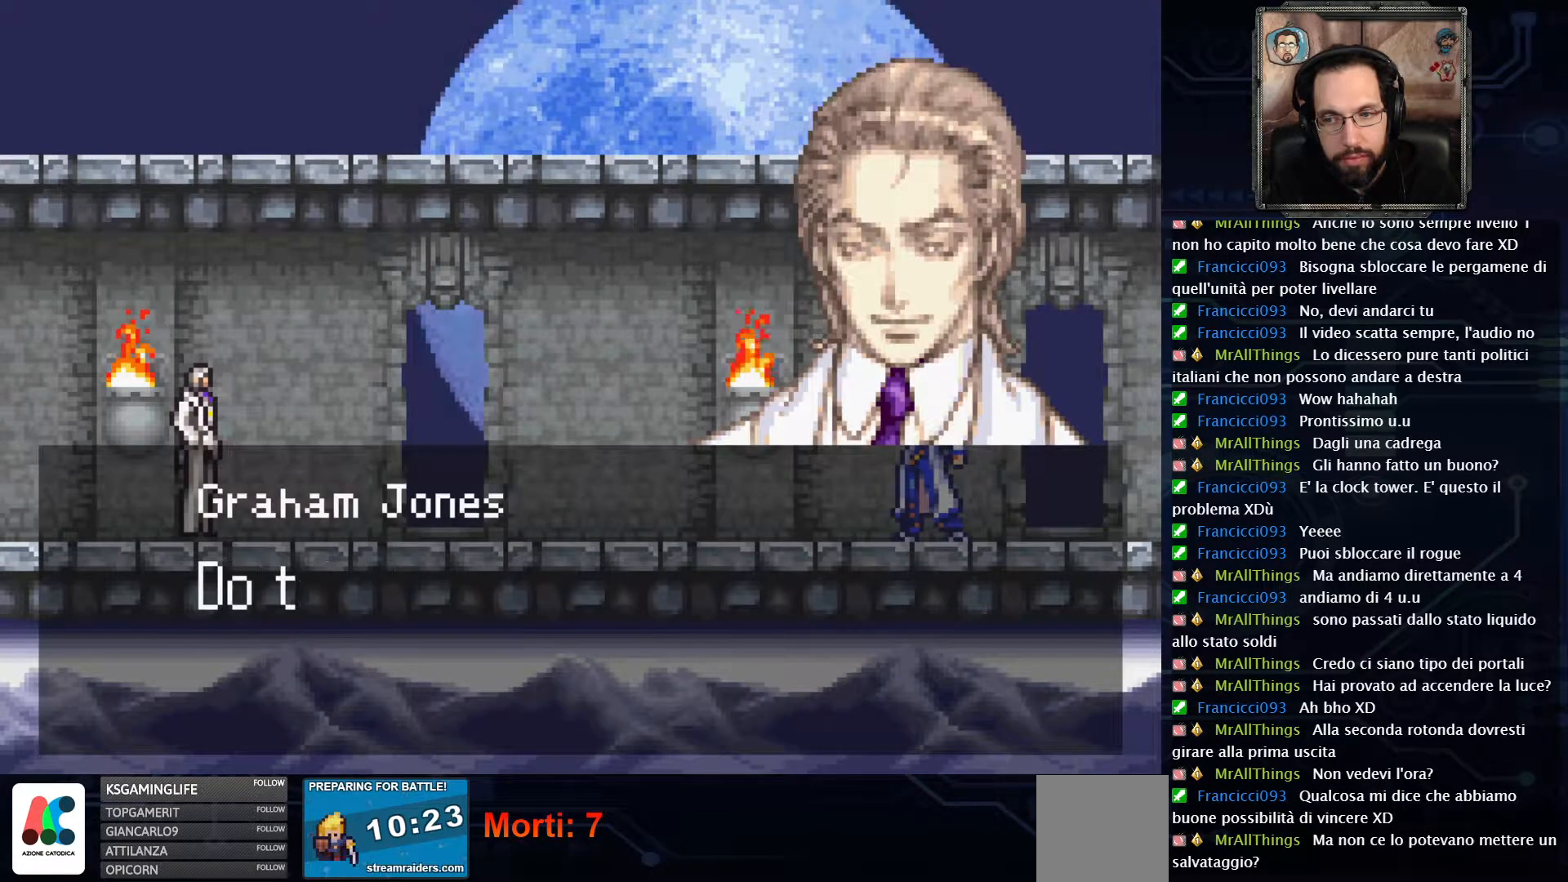
Gameplay with a controller (Xbox layout); each line is a JSON object with the inputs held at the frame after it. "events" lists button and stick changes between this image and that frame as [ms after this image, input, new state], when the widget could be followed in between. Not read: L1 L3 R1 R3.
{"buttons": ["A"], "left_stick": "center", "right_stick": "center", "events": [[67, "A", "down"], [167, "A", "up"], [233, "A", "down"], [333, "A", "up"], [433, "A", "down"]]}
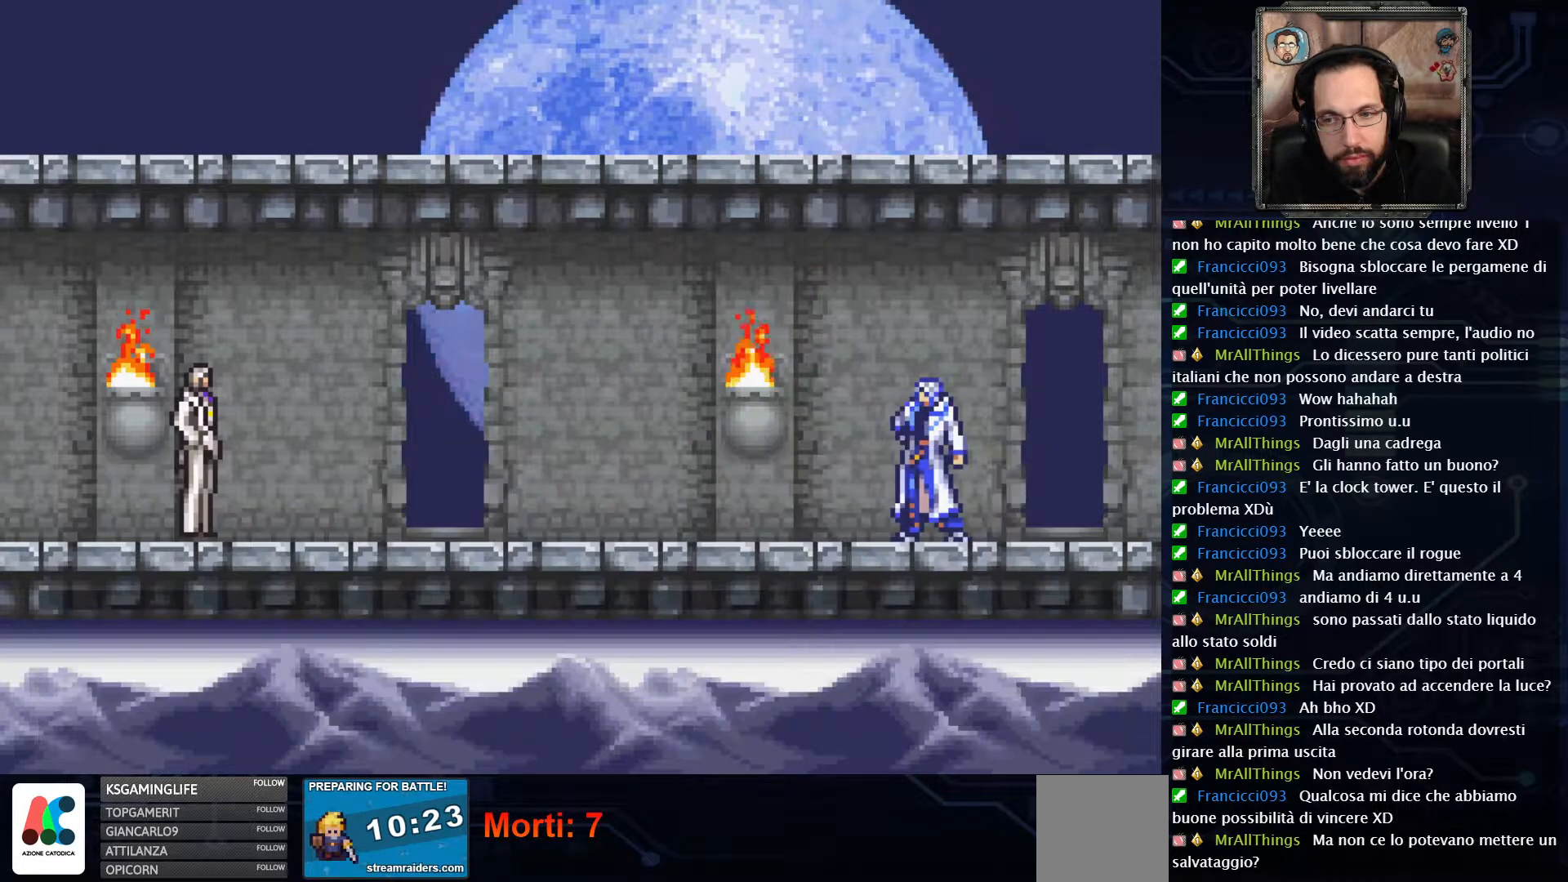
{"buttons": [], "left_stick": "center", "right_stick": "center", "events": [[50, "A", "up"], [133, "A", "down"], [267, "A", "up"], [350, "A", "down"], [467, "A", "up"]]}
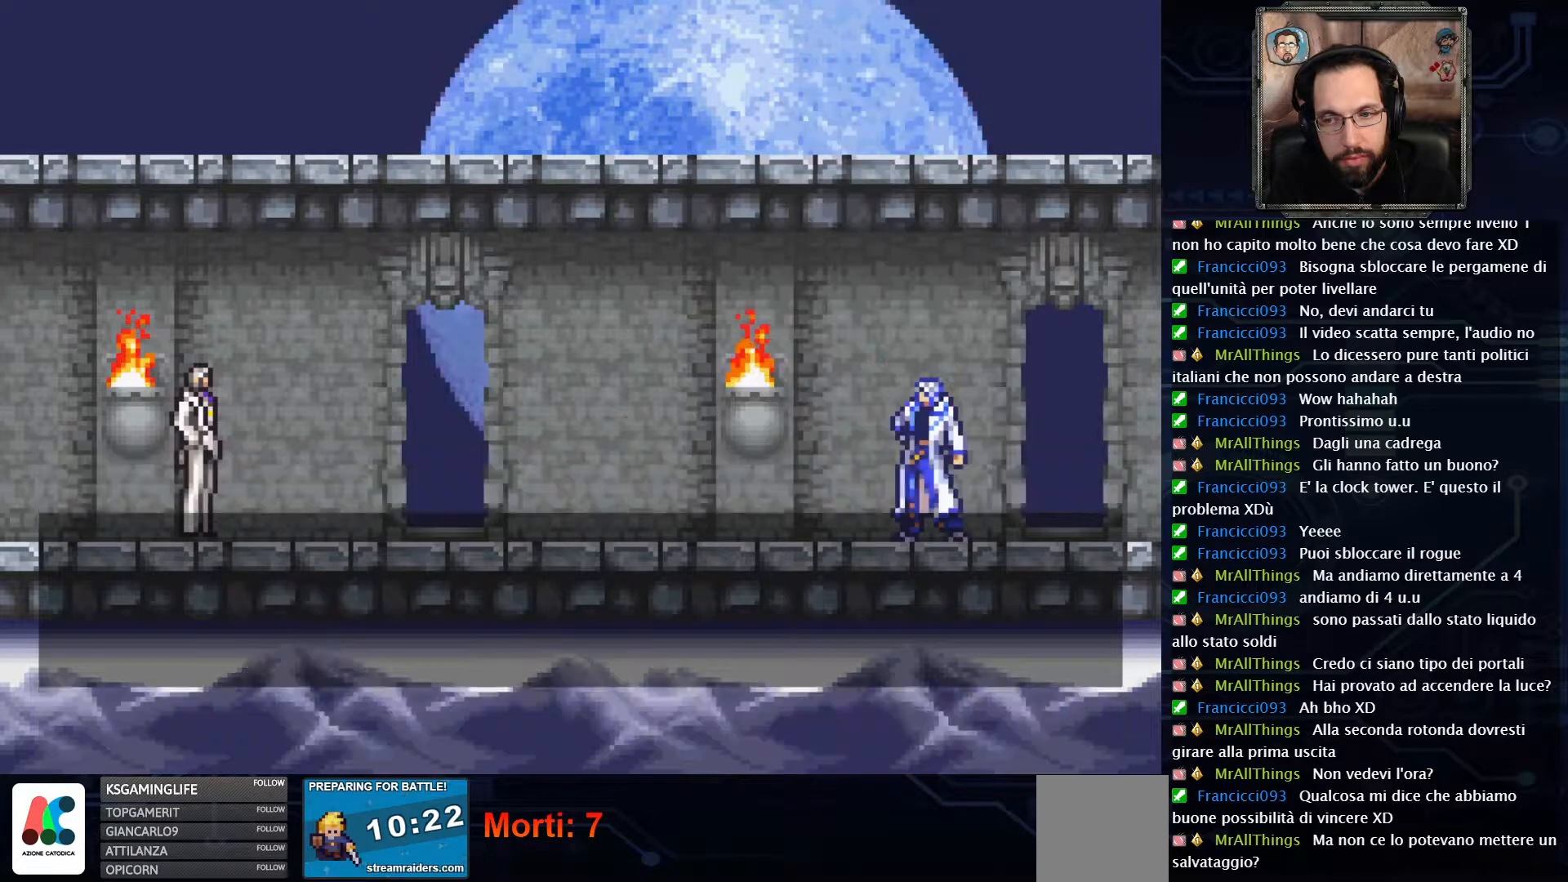
{"buttons": [], "left_stick": "center", "right_stick": "center", "events": [[33, "A", "down"], [167, "A", "up"], [283, "A", "down"], [417, "A", "up"]]}
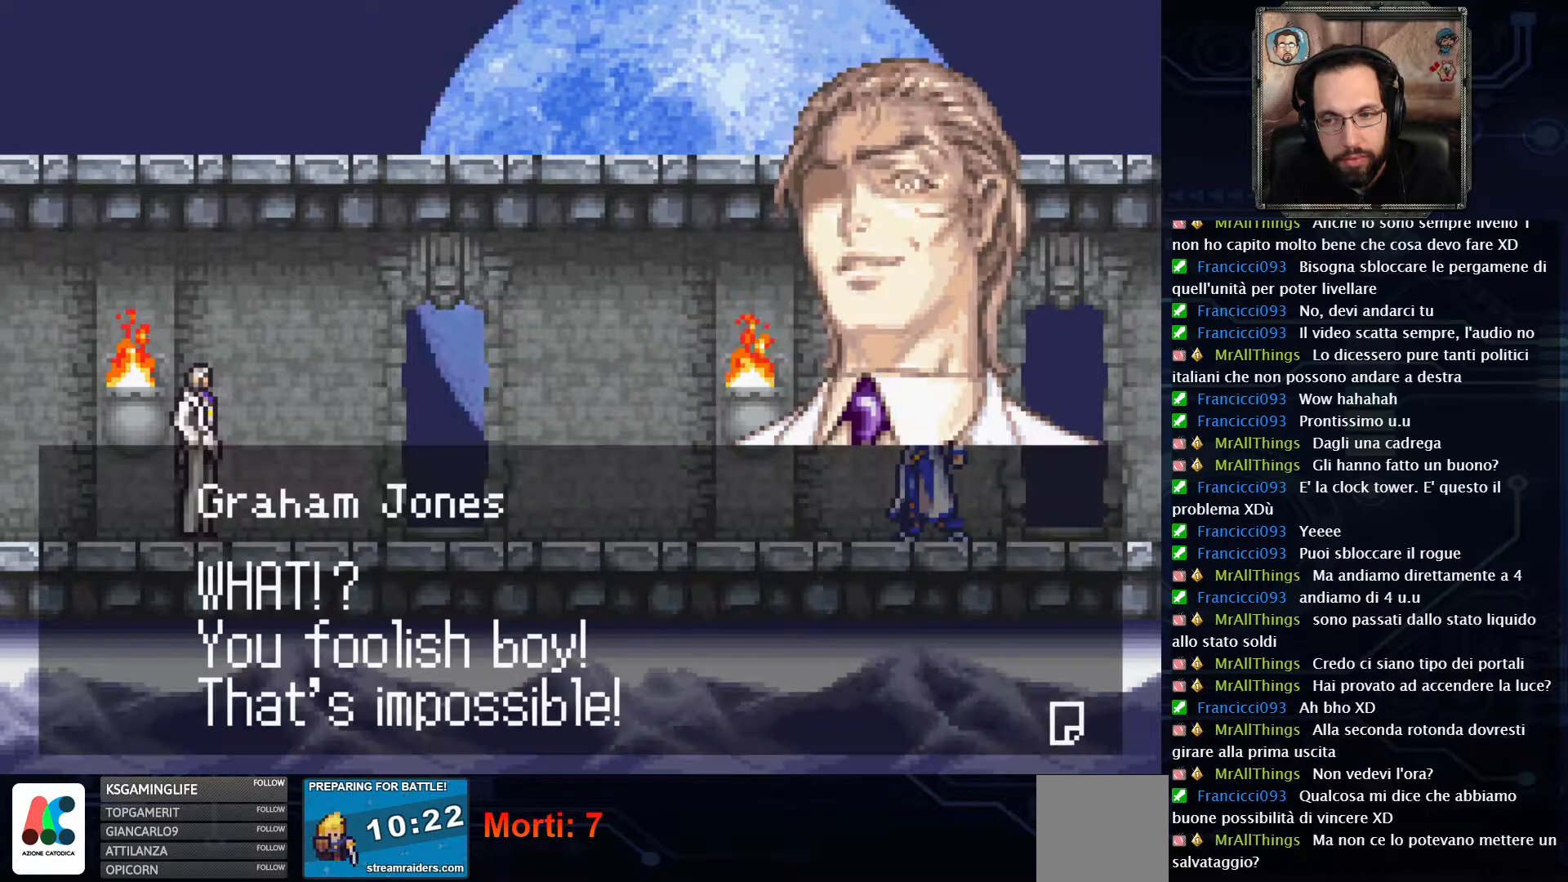
{"buttons": ["A"], "left_stick": "center", "right_stick": "center", "events": [[17, "A", "down"], [150, "A", "up"], [233, "A", "down"], [350, "A", "up"], [417, "A", "down"]]}
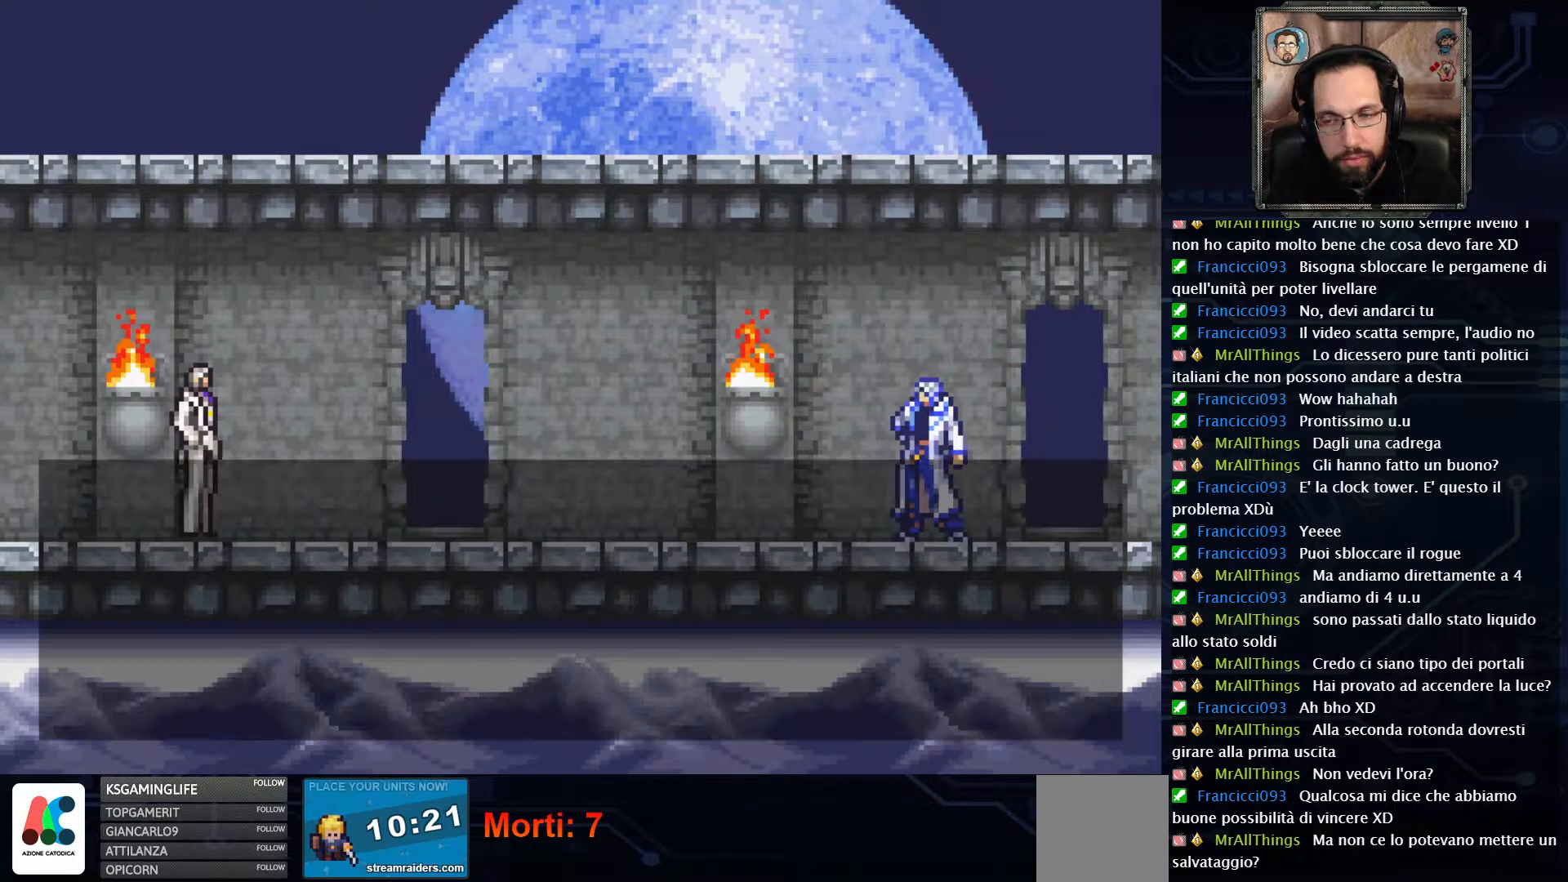
{"buttons": ["A"], "left_stick": "center", "right_stick": "center", "events": [[50, "A", "up"], [133, "A", "down"]]}
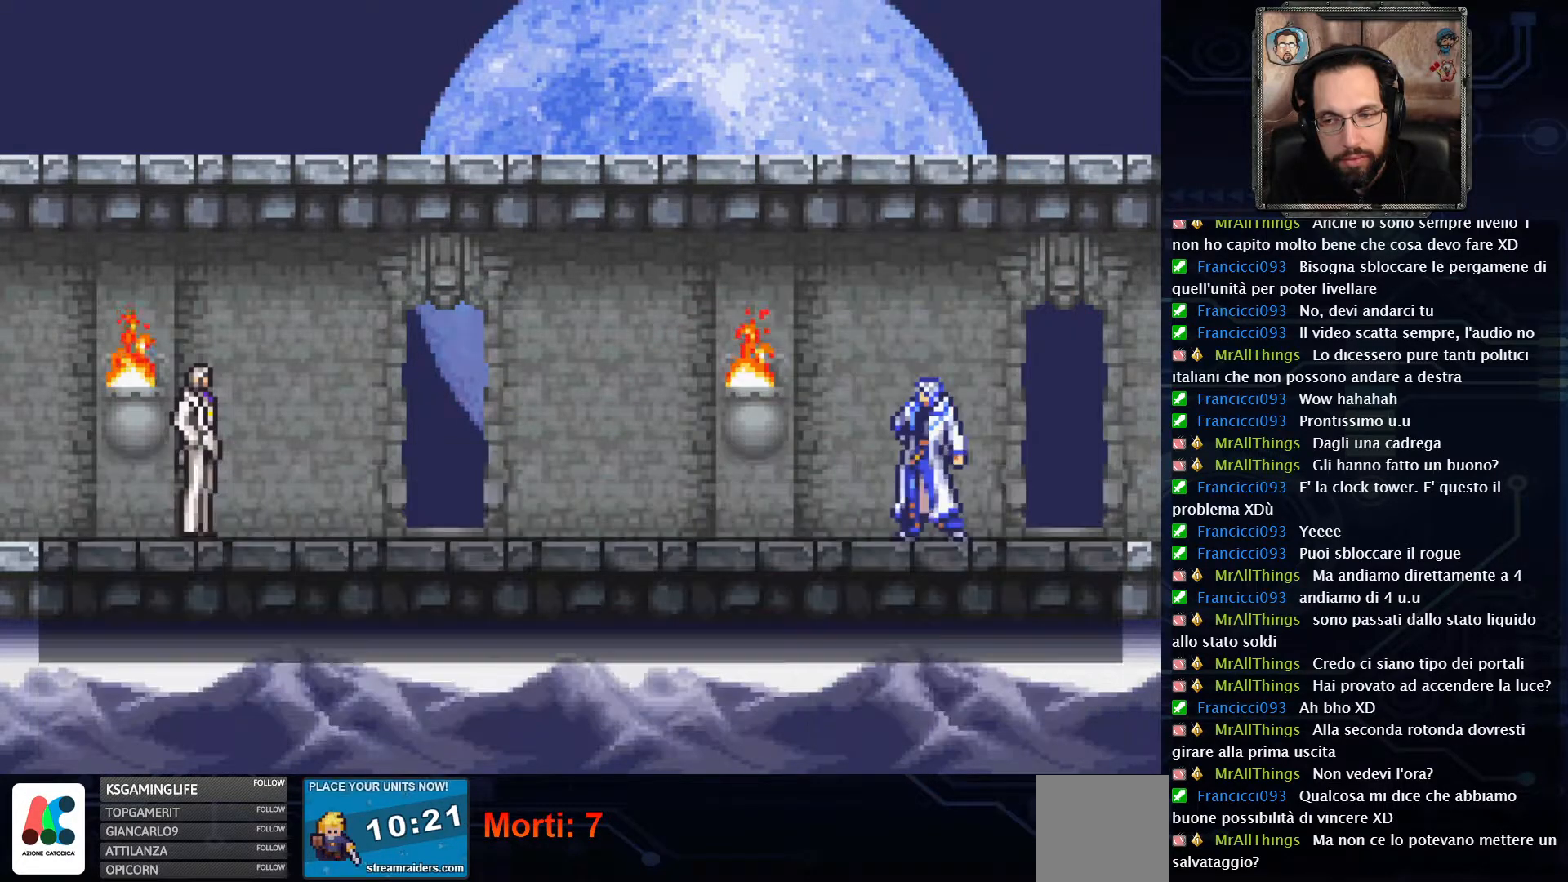
{"buttons": ["A"], "left_stick": "center", "right_stick": "center", "events": [[183, "A", "up"], [233, "A", "down"], [350, "A", "up"], [467, "A", "down"]]}
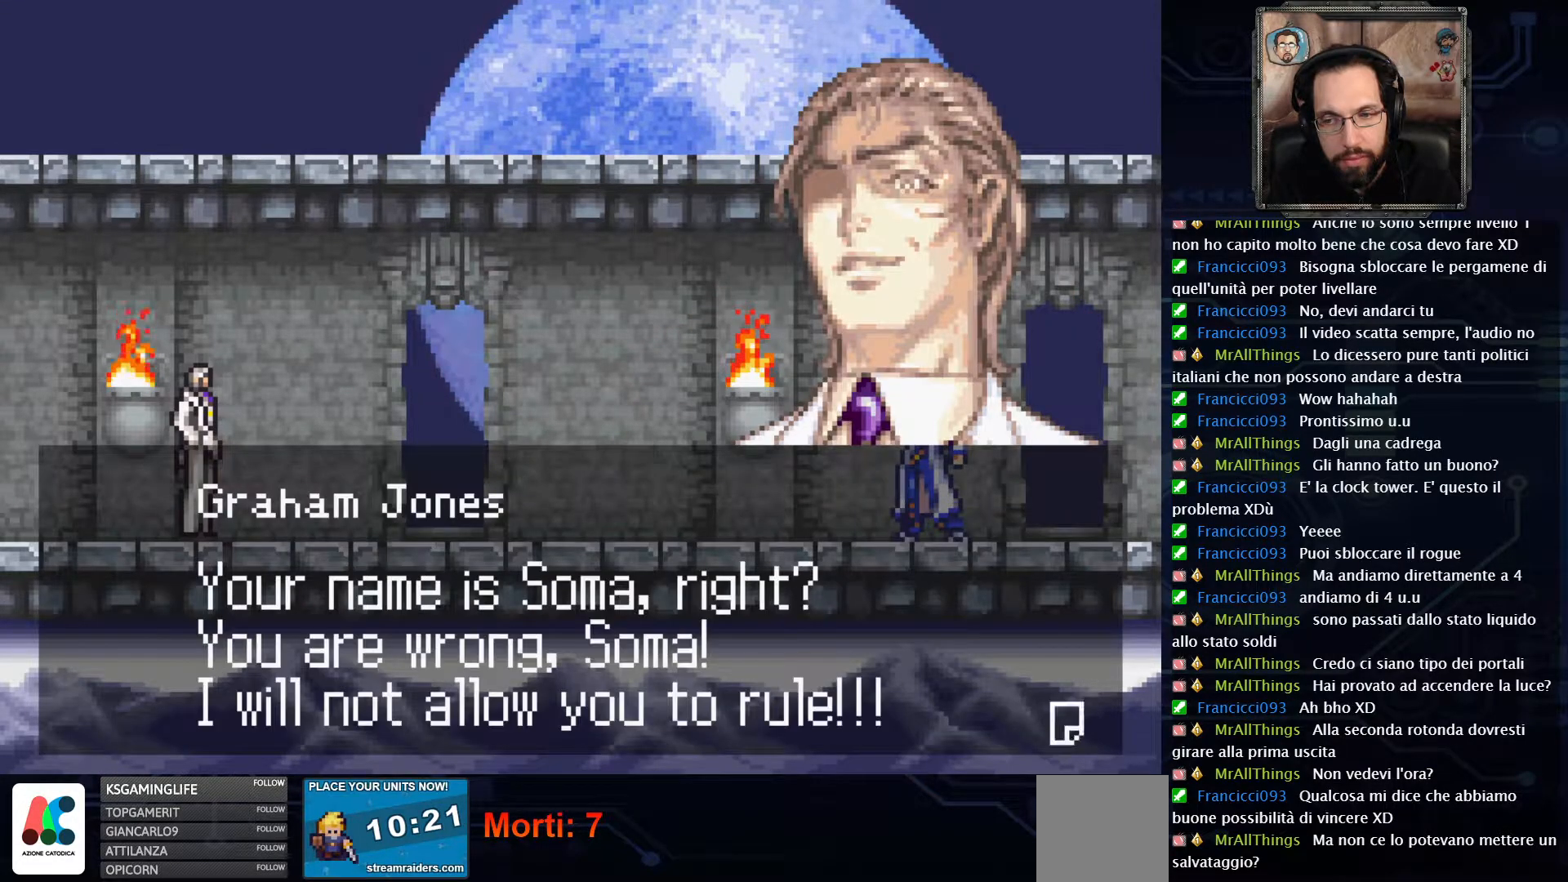
{"buttons": ["A"], "left_stick": "center", "right_stick": "center"}
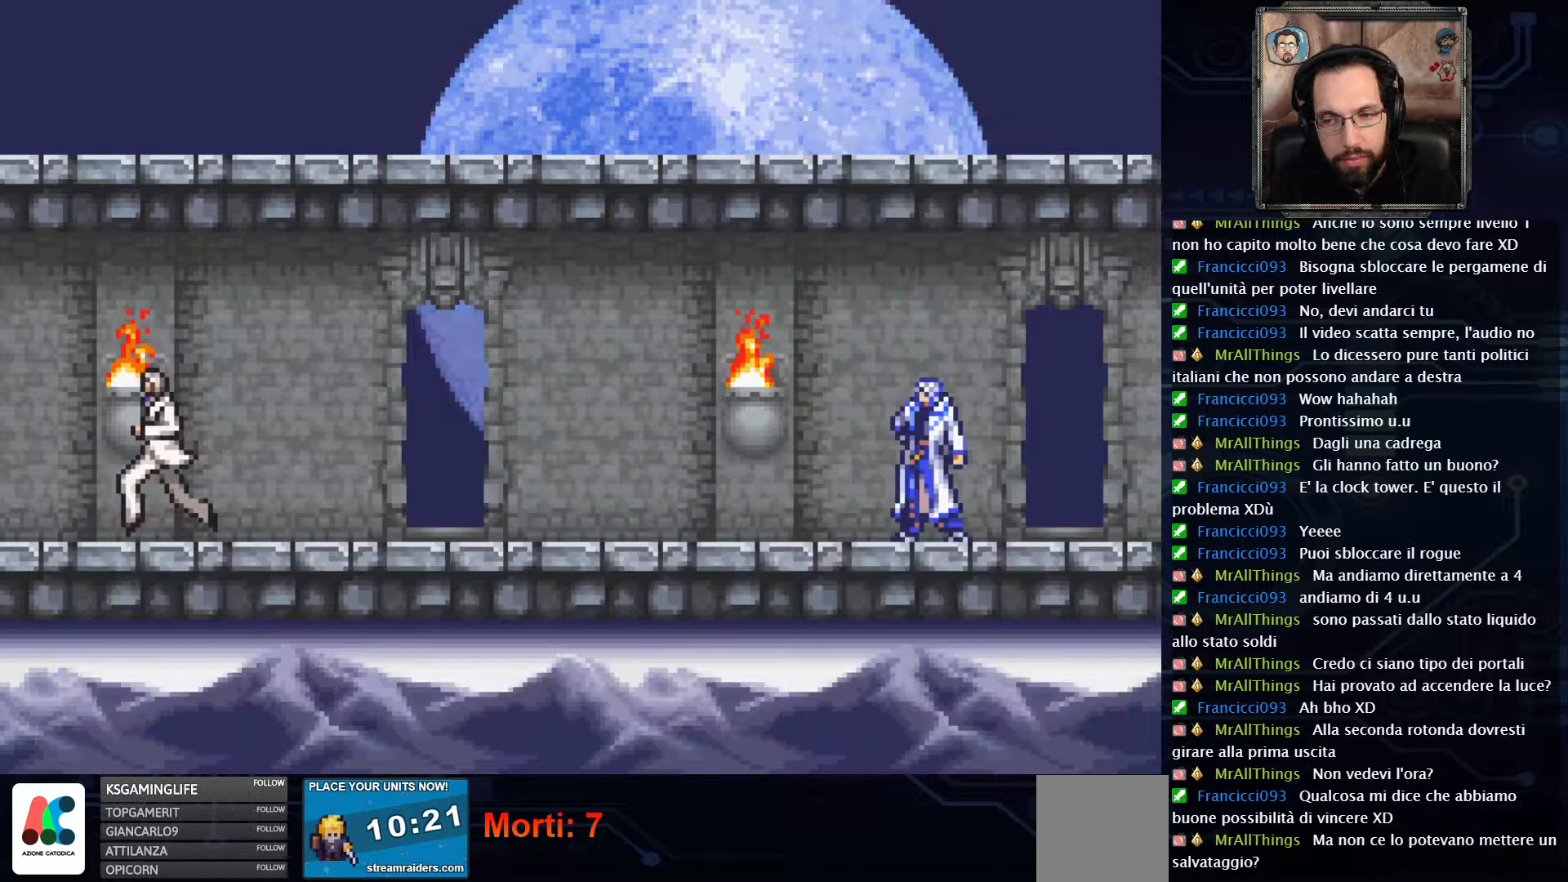
{"buttons": [], "left_stick": "center", "right_stick": "center", "events": [[50, "A", "up"], [133, "A", "down"], [183, "A", "up"]]}
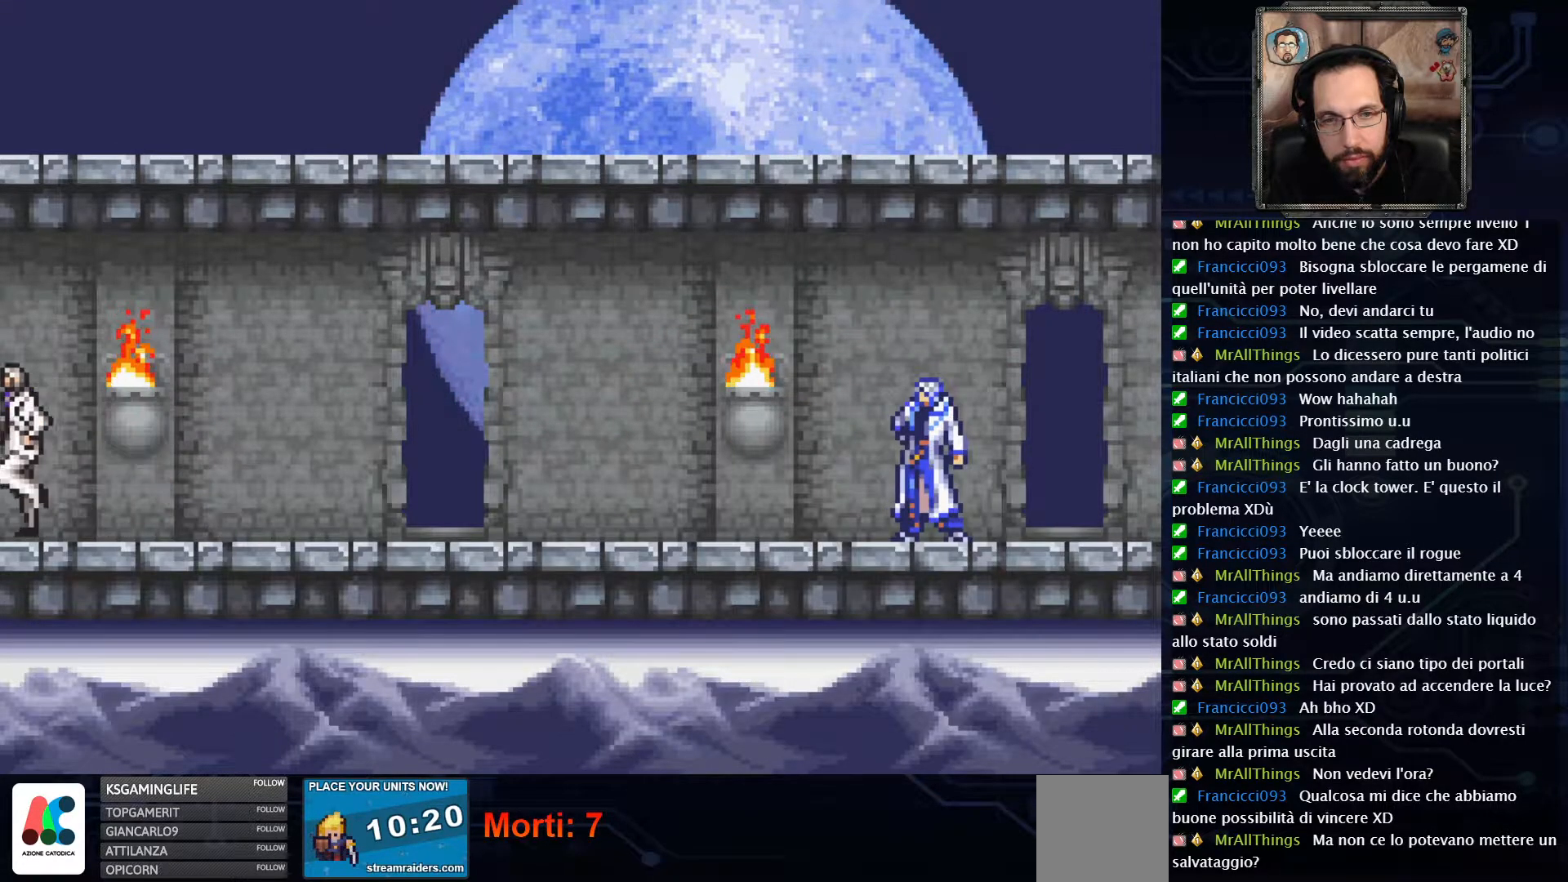
{"buttons": [], "left_stick": "center", "right_stick": "center", "events": []}
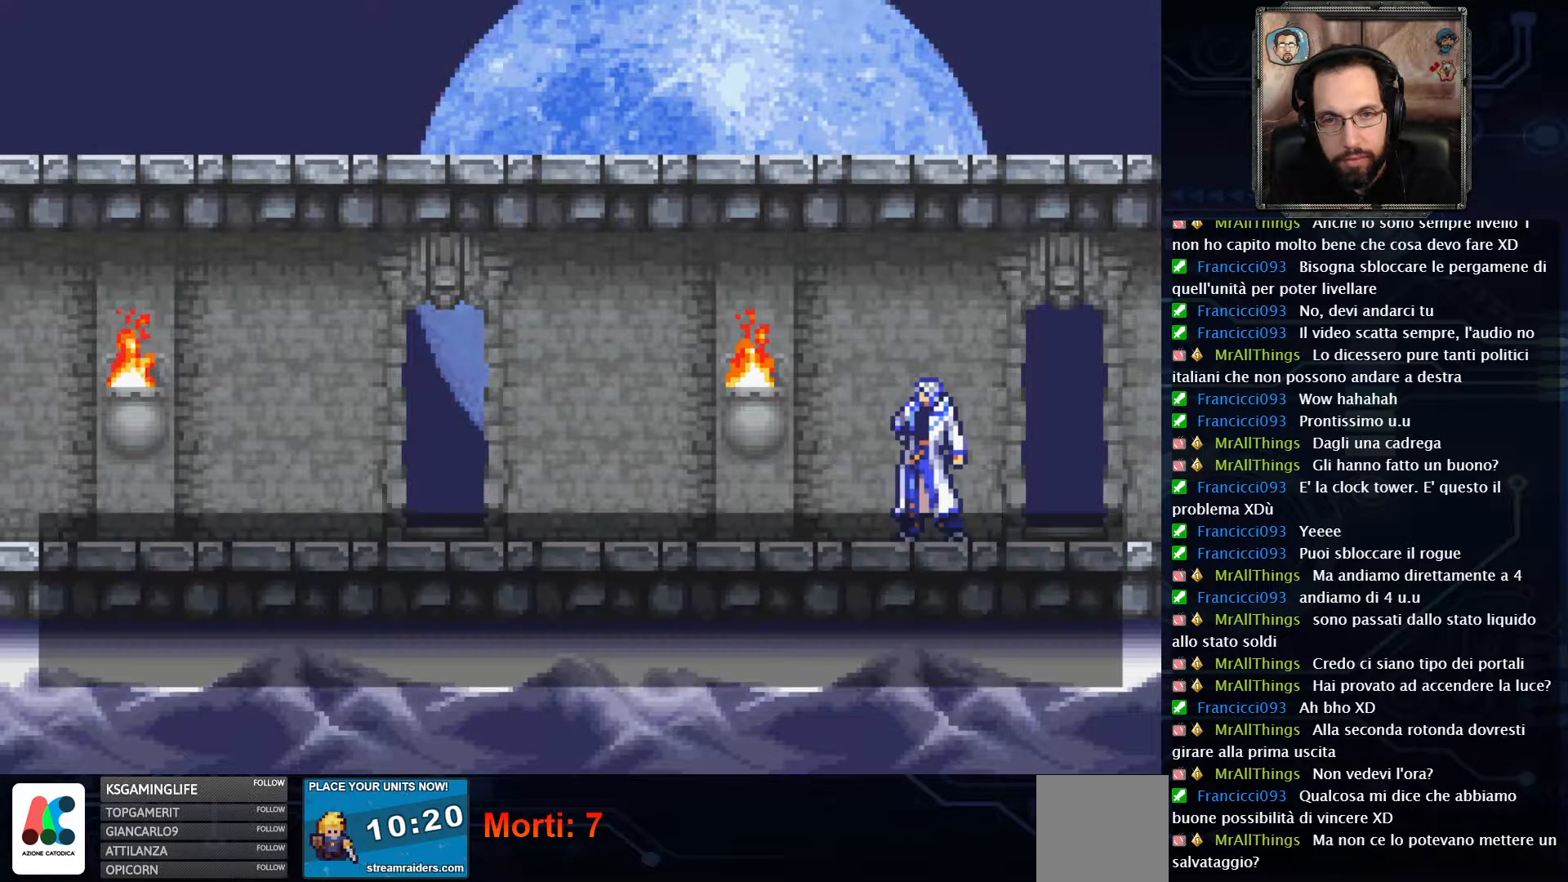
{"buttons": [], "left_stick": "center", "right_stick": "center", "events": []}
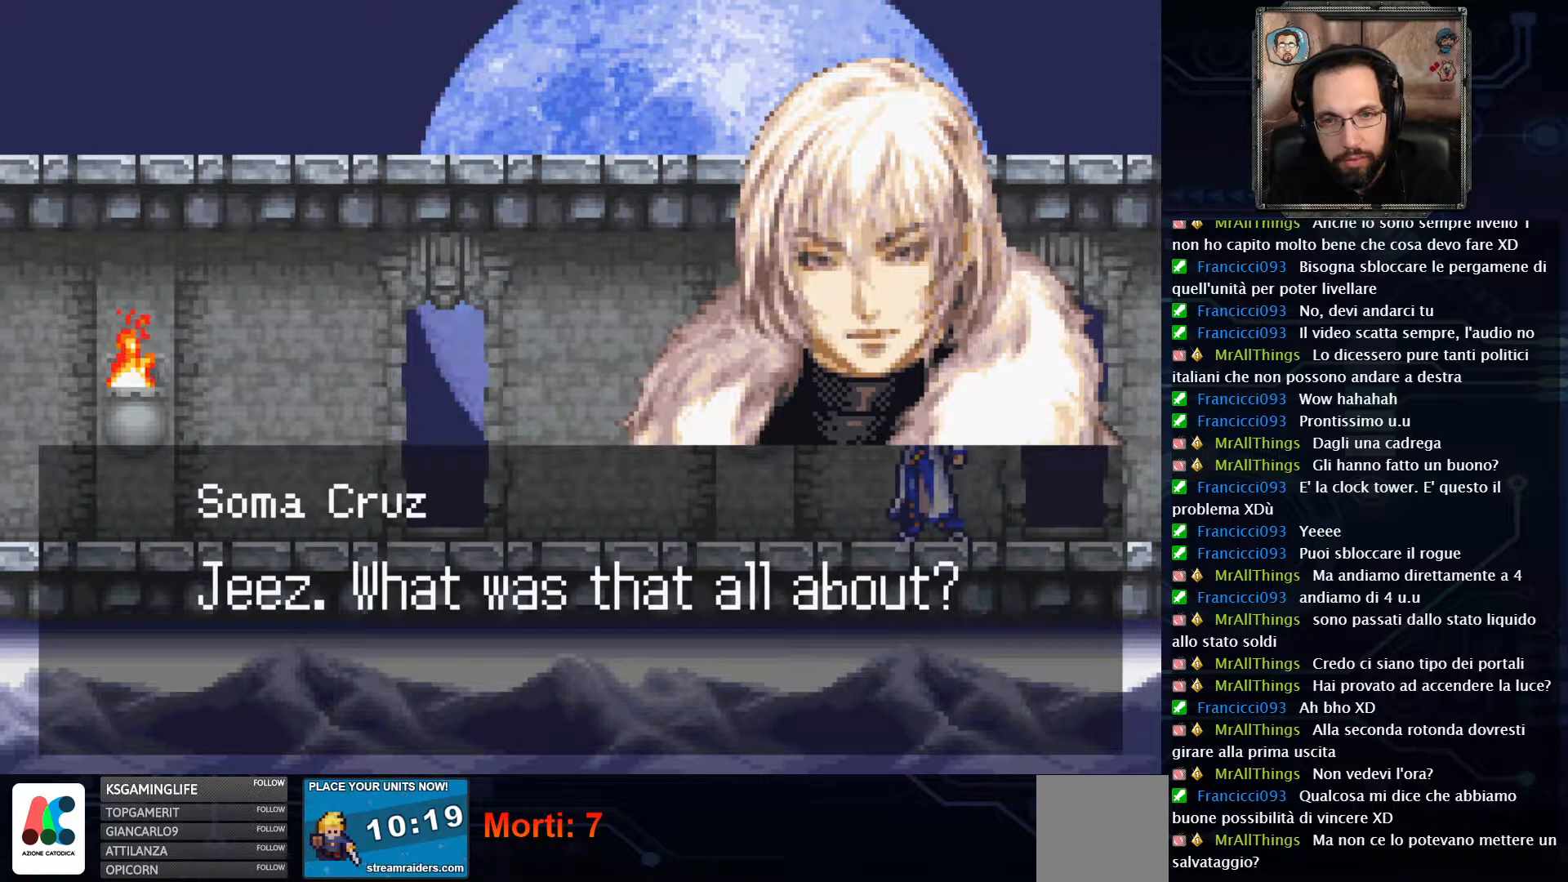
{"buttons": [], "left_stick": "center", "right_stick": "center", "events": []}
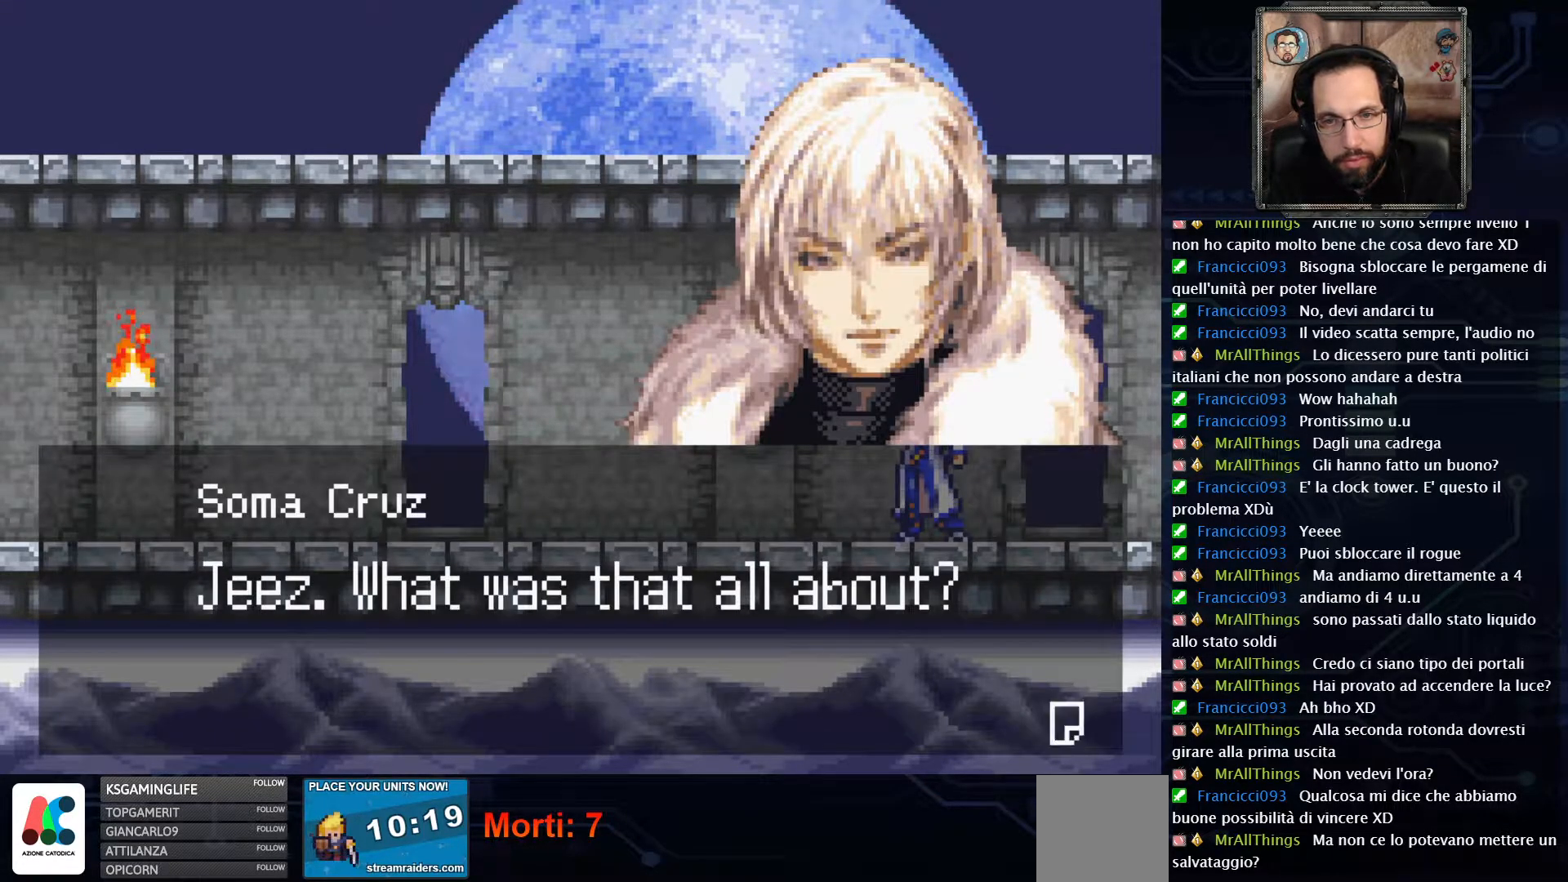
{"buttons": [], "left_stick": "center", "right_stick": "center", "events": []}
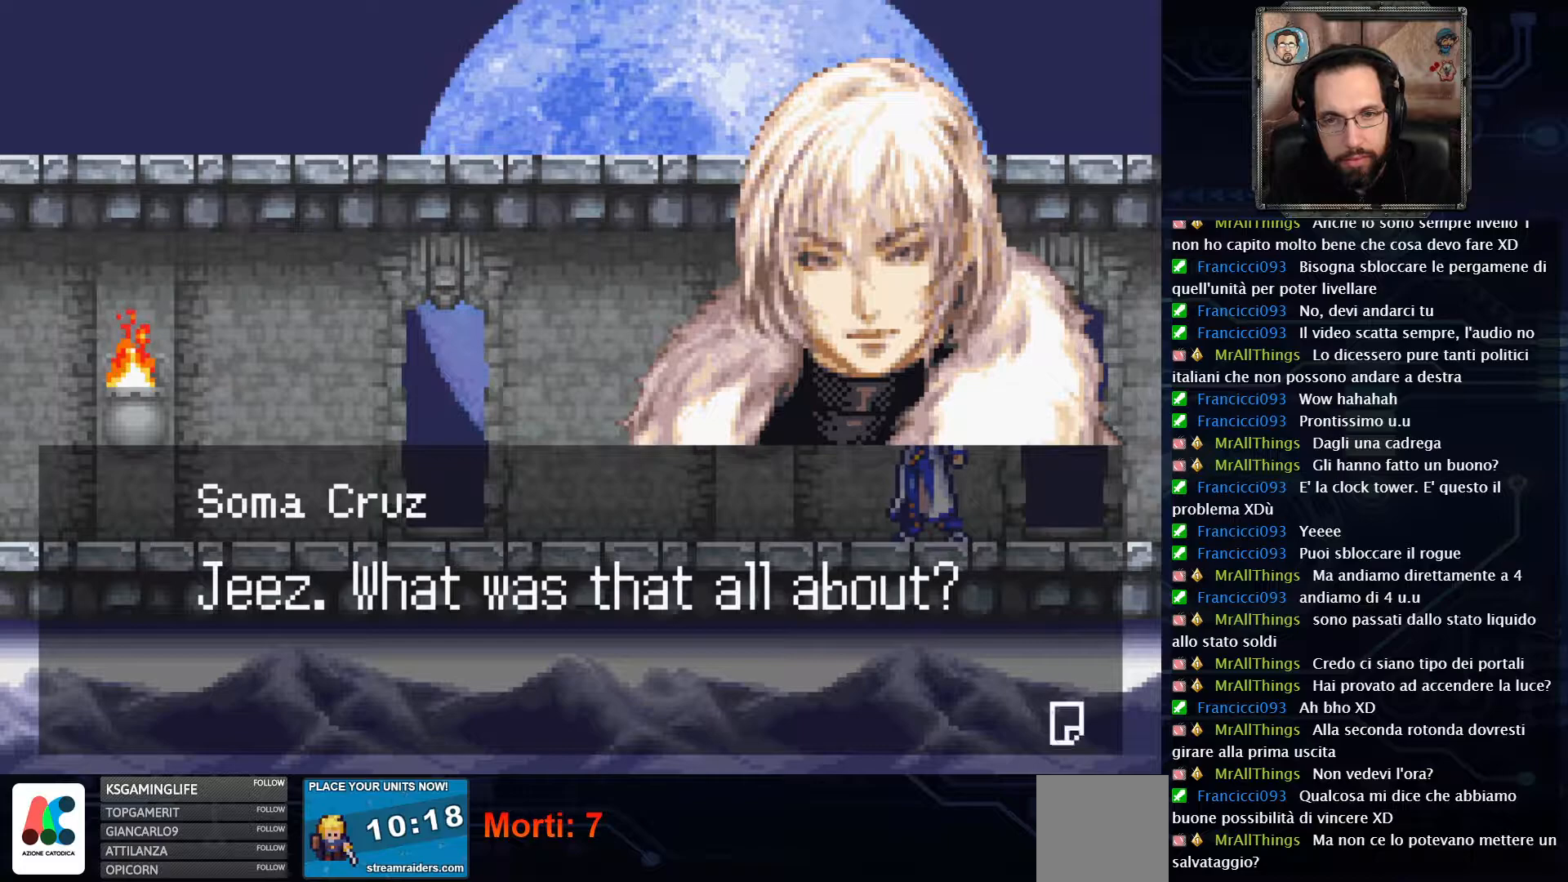
{"buttons": [], "left_stick": "center", "right_stick": "center", "events": [[17, "A", "down"], [117, "A", "up"], [167, "A", "down"], [283, "A", "up"], [350, "A", "down"], [483, "A", "up"]]}
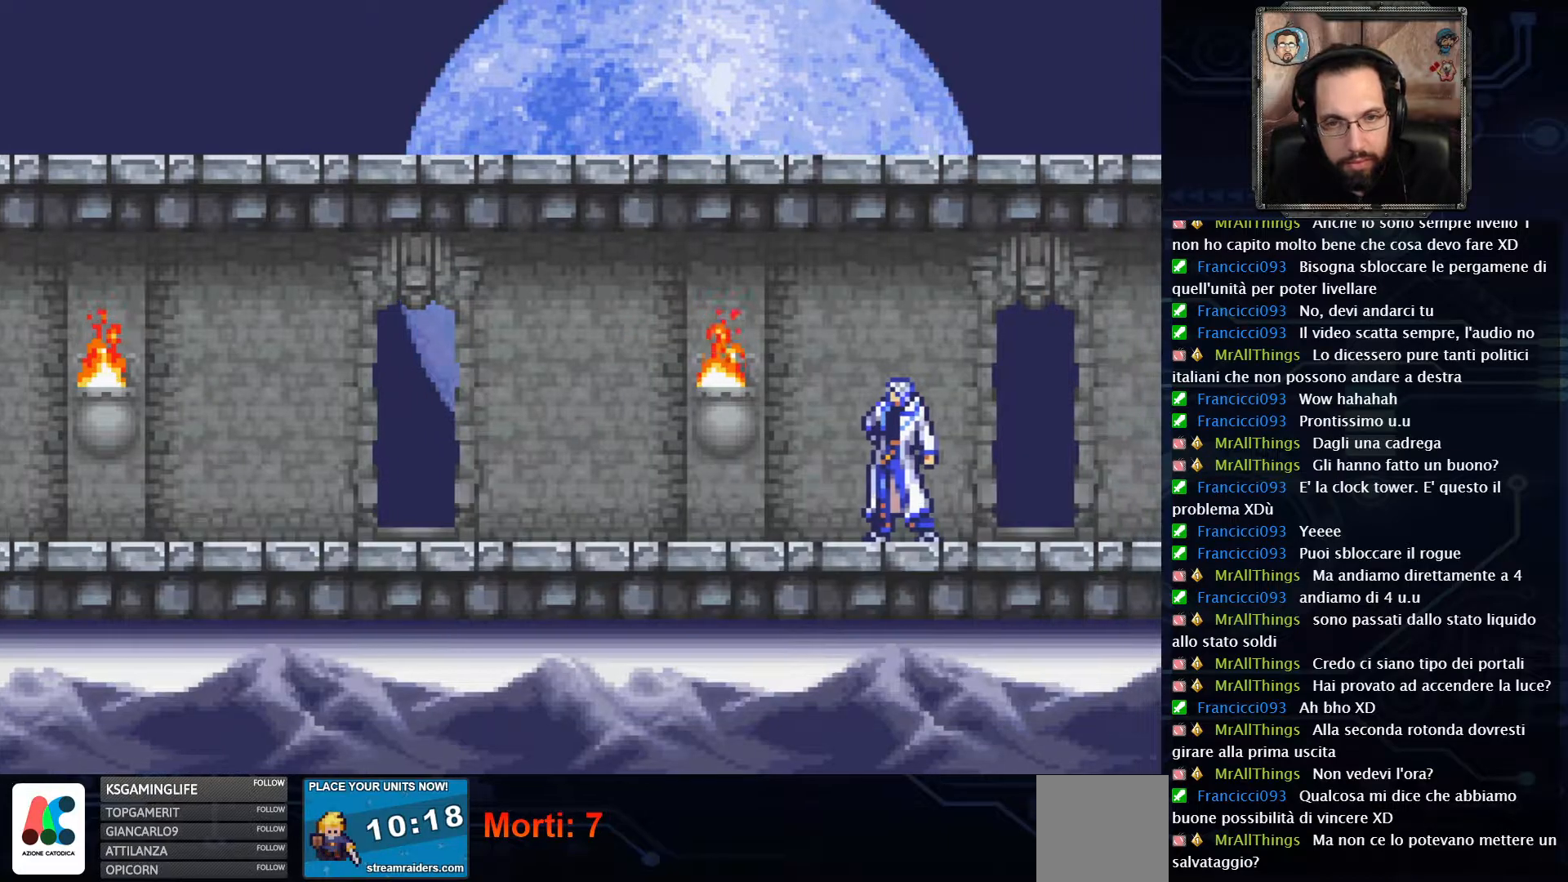
{"buttons": [], "left_stick": "center", "right_stick": "center", "events": [[67, "A", "down"], [200, "A", "up"]]}
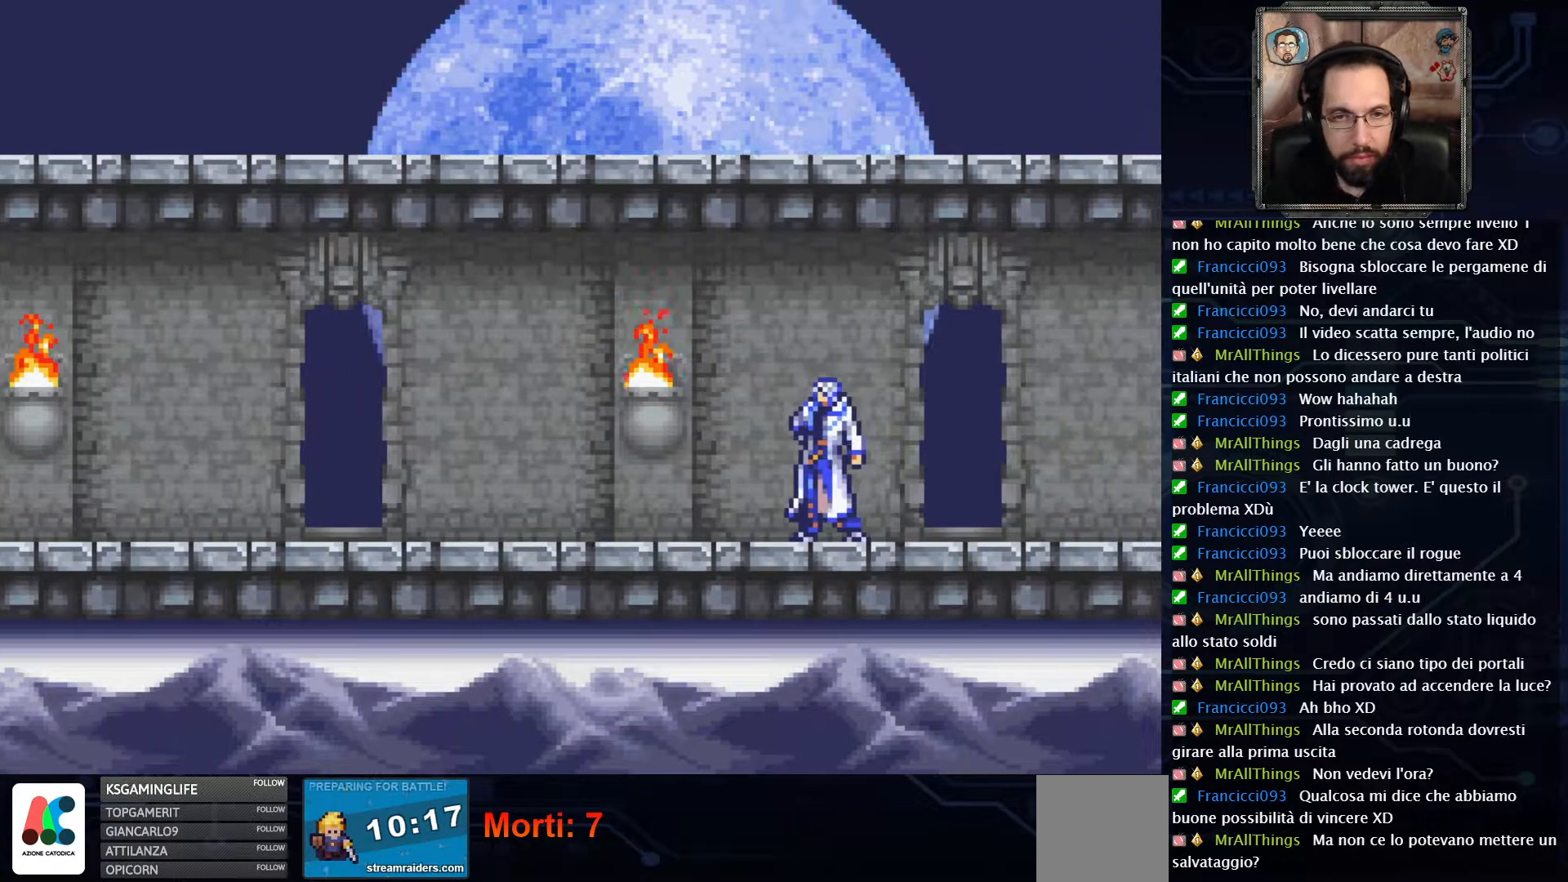
{"buttons": ["DPAD_LEFT"], "left_stick": "center", "right_stick": "center", "events": [[317, "DPAD_LEFT", "down"]]}
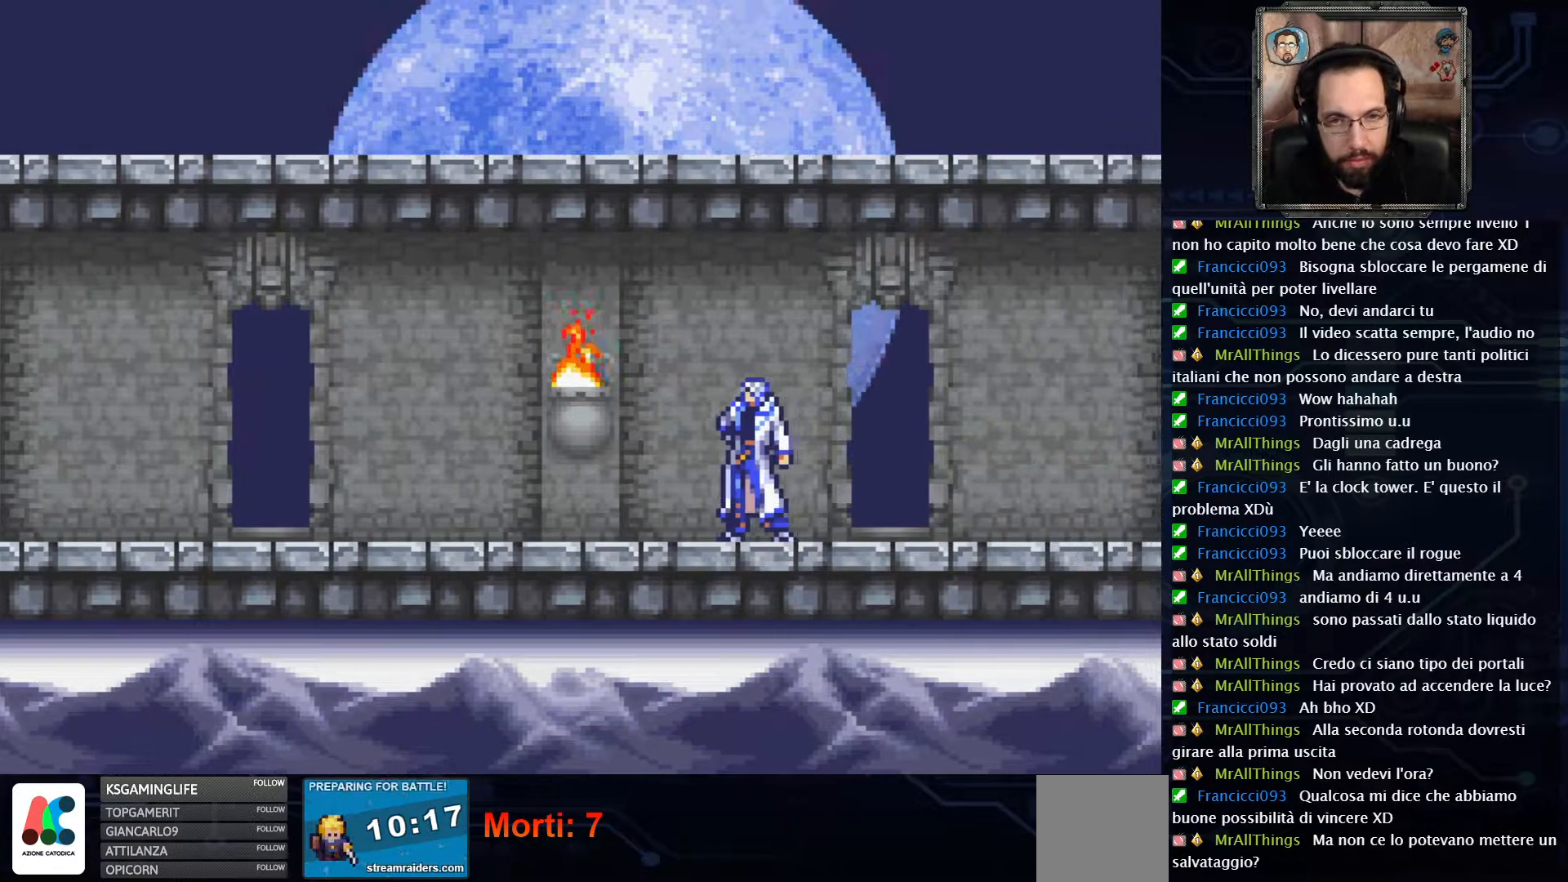
{"buttons": ["DPAD_LEFT"], "left_stick": "center", "right_stick": "center", "events": []}
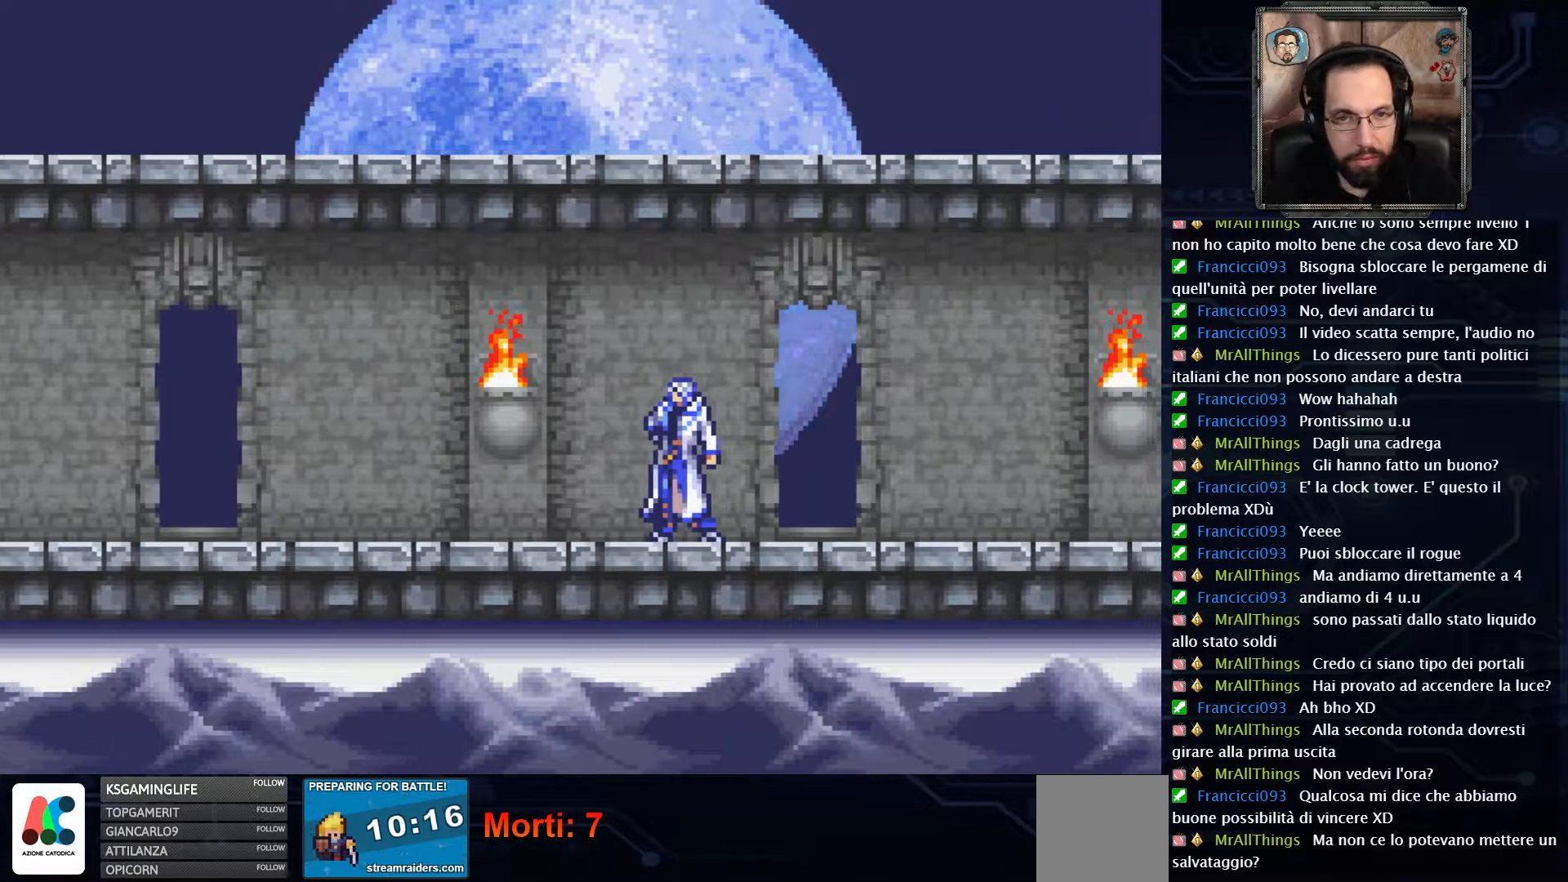
{"buttons": ["DPAD_LEFT"], "left_stick": "center", "right_stick": "center", "events": []}
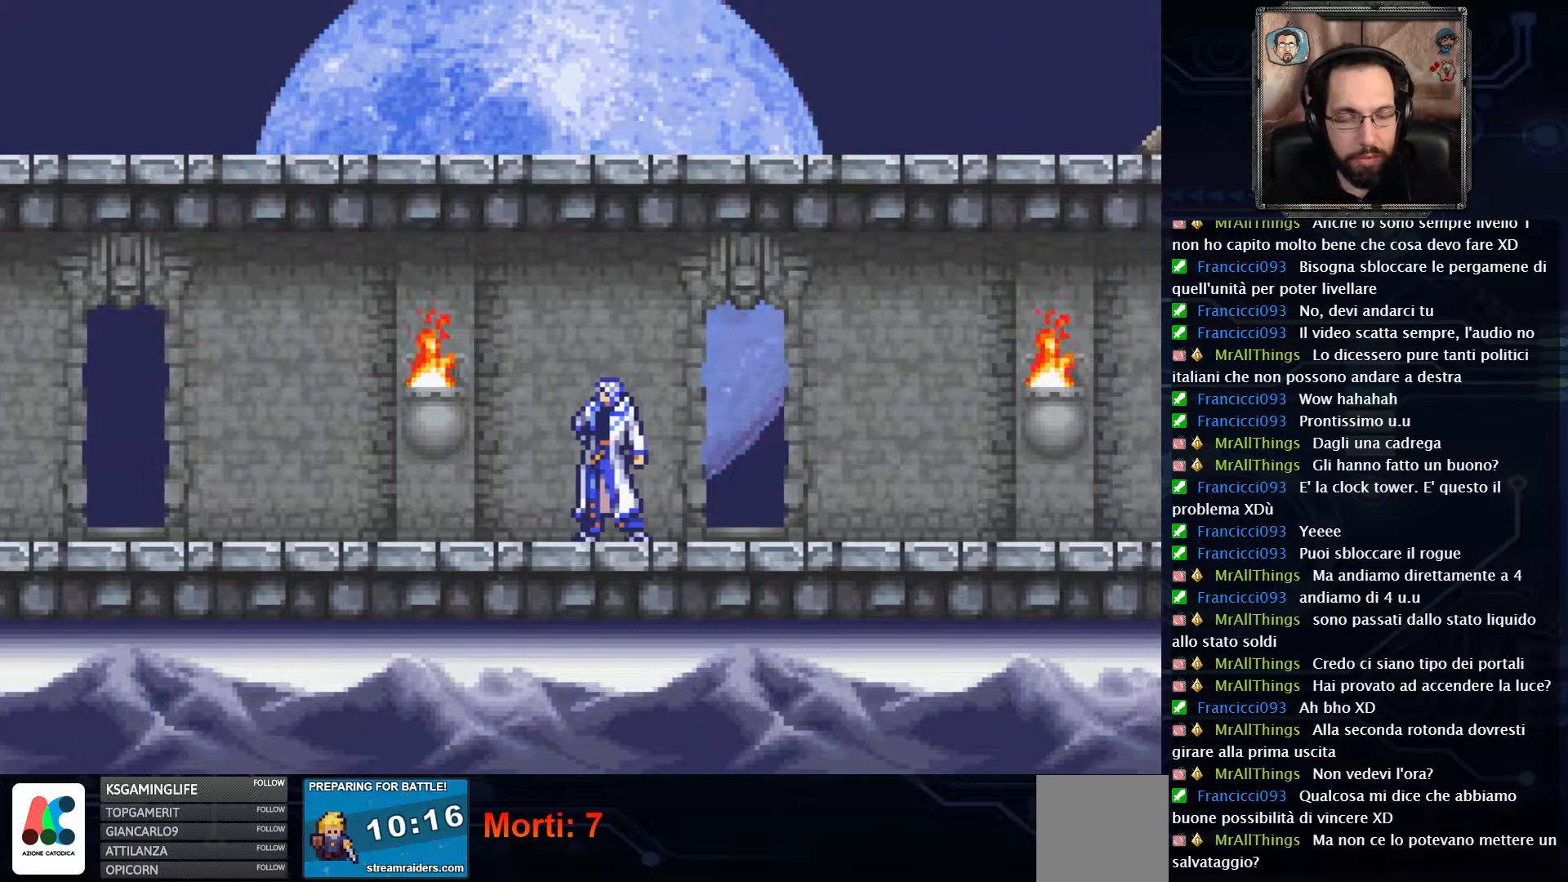
{"buttons": ["DPAD_LEFT"], "left_stick": "center", "right_stick": "center", "events": []}
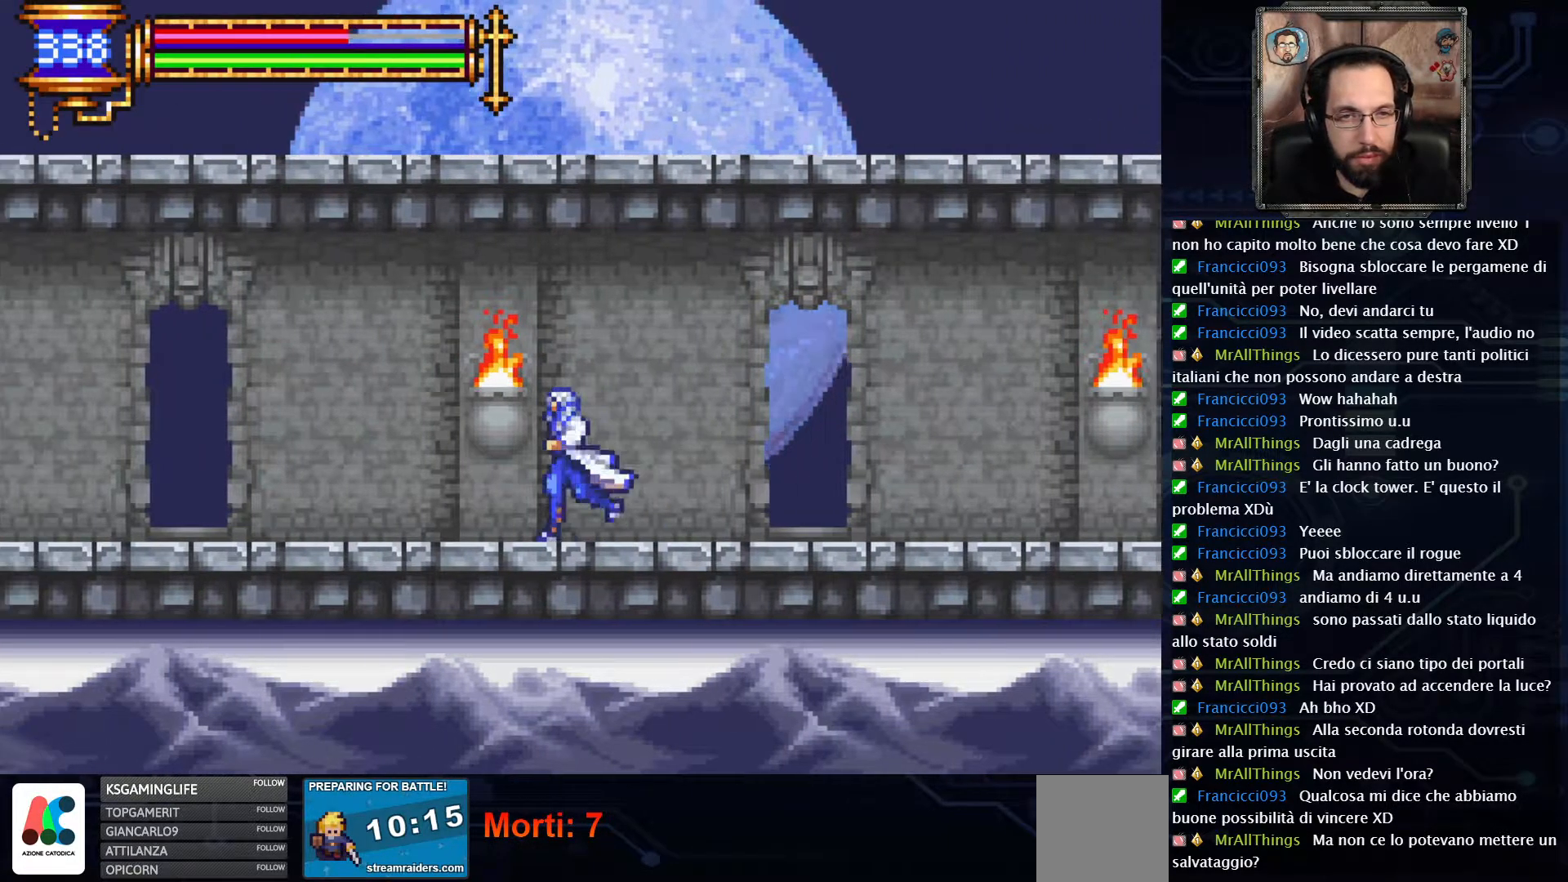
{"buttons": ["DPAD_LEFT"], "left_stick": "center", "right_stick": "center", "events": []}
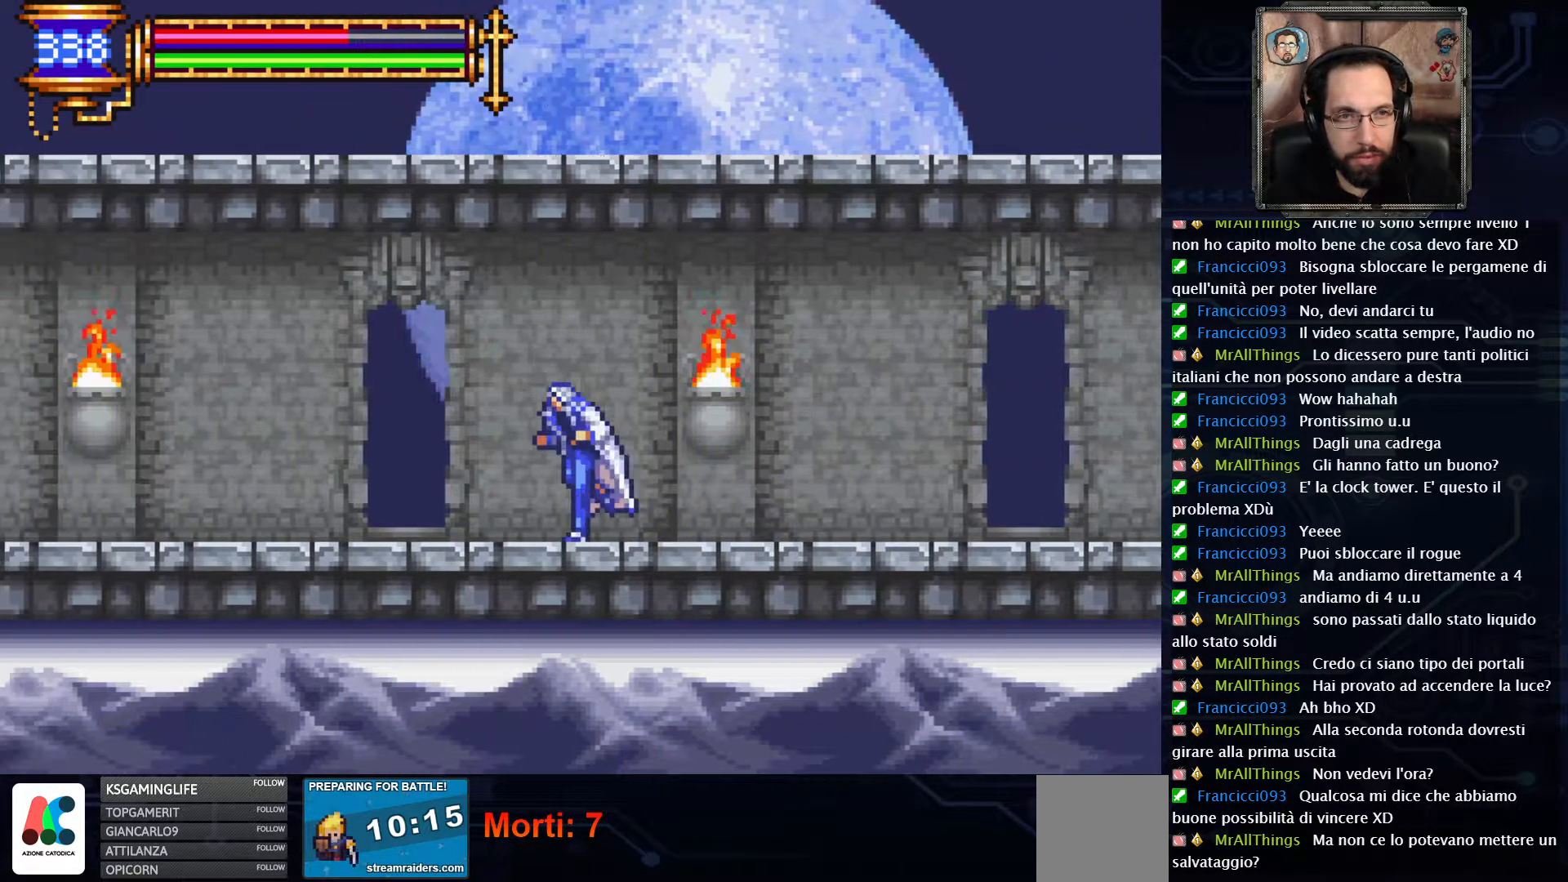
{"buttons": ["DPAD_LEFT"], "left_stick": "center", "right_stick": "center", "events": []}
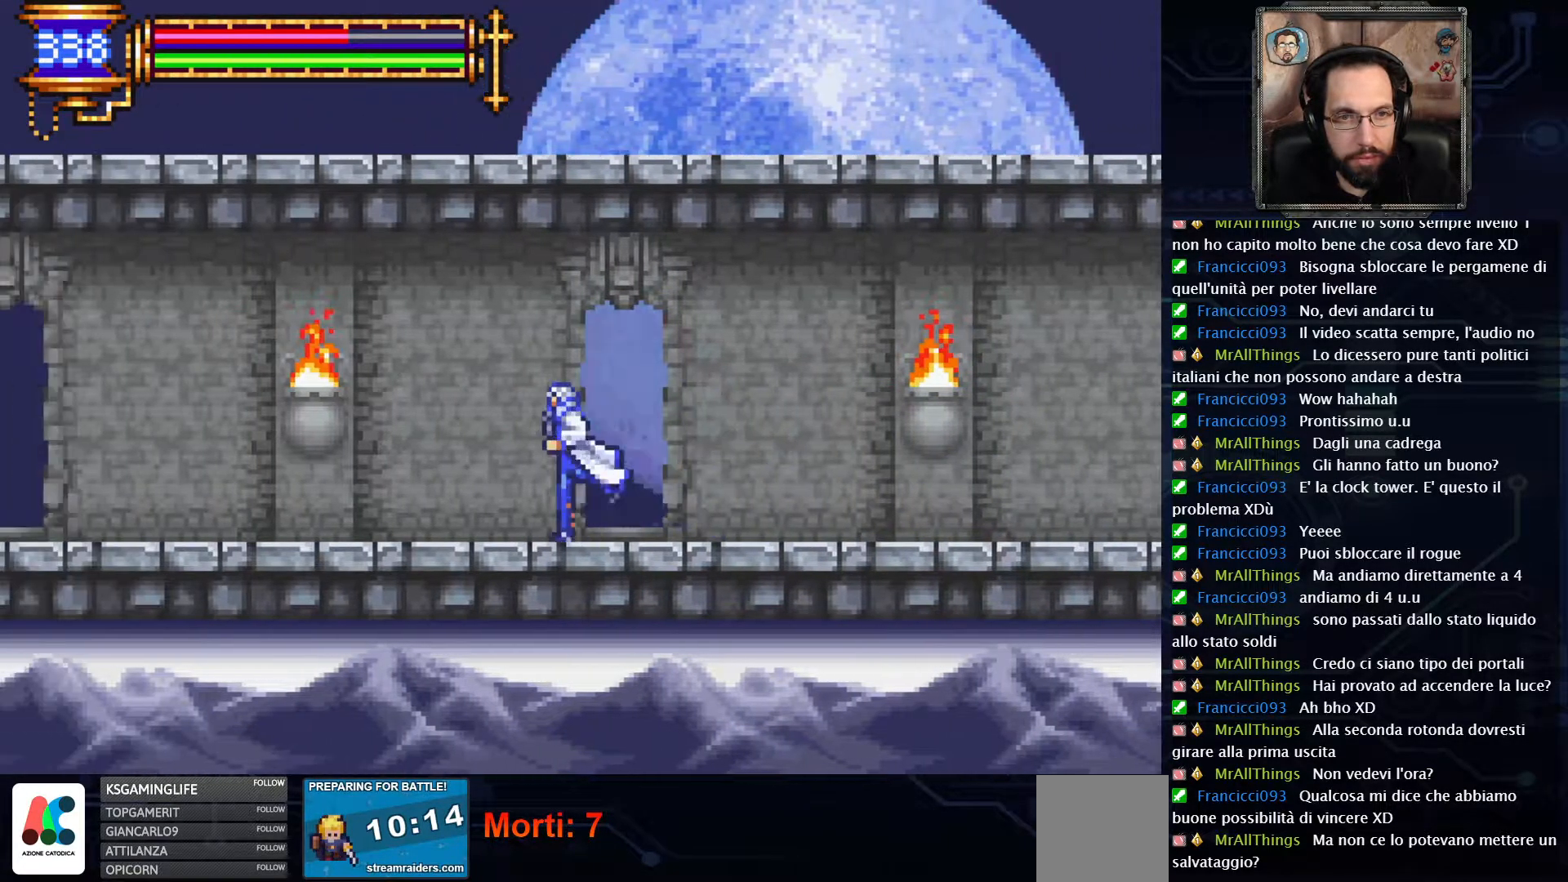
{"buttons": ["DPAD_LEFT"], "left_stick": "center", "right_stick": "center", "events": []}
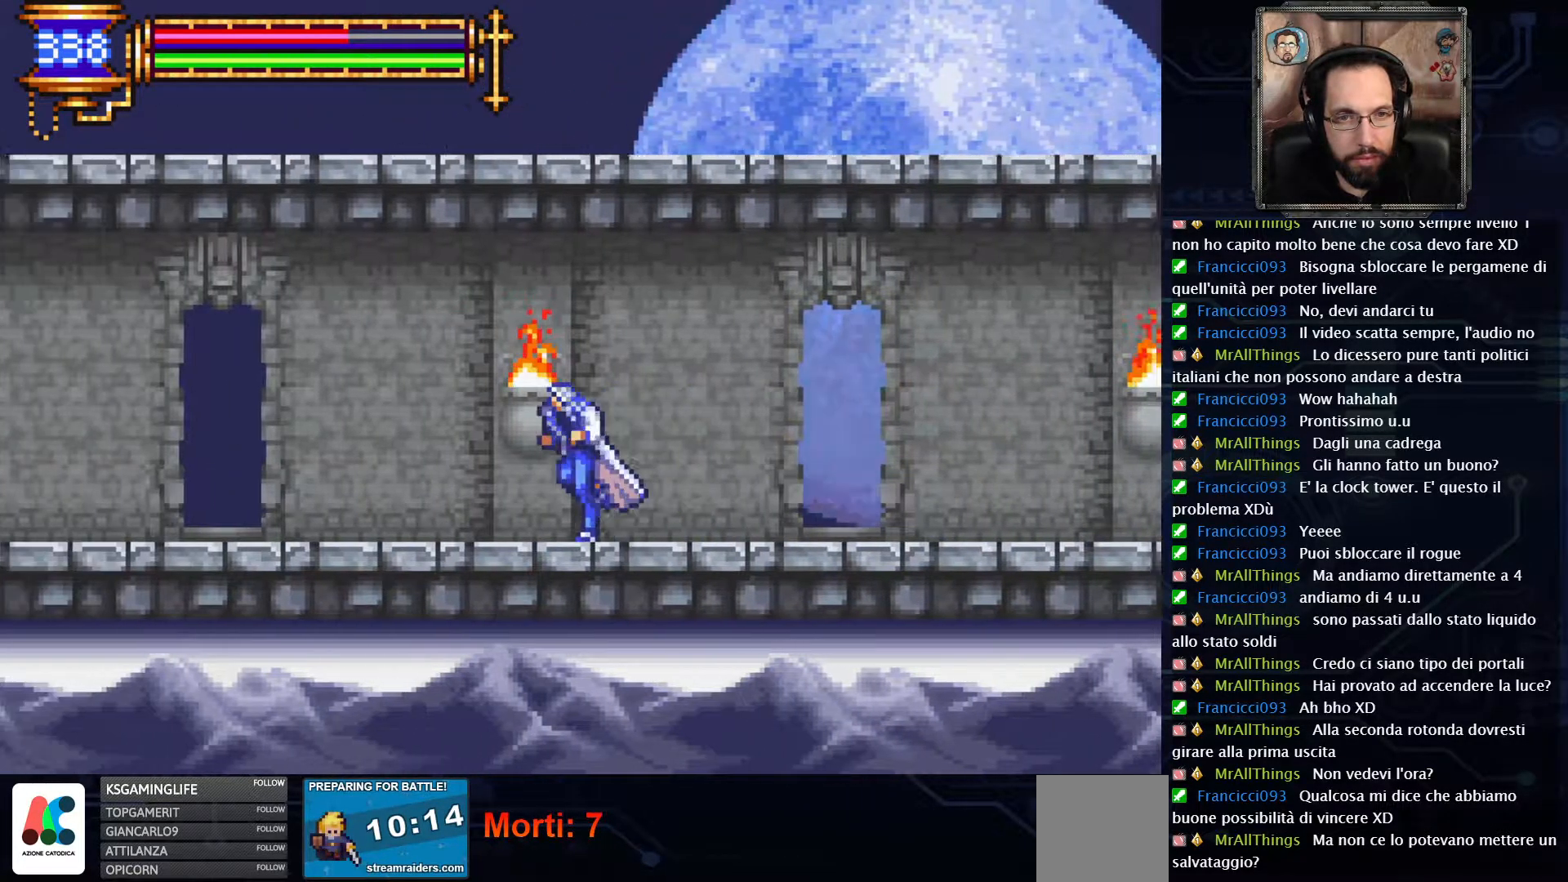
{"buttons": ["DPAD_LEFT"], "left_stick": "center", "right_stick": "center", "events": []}
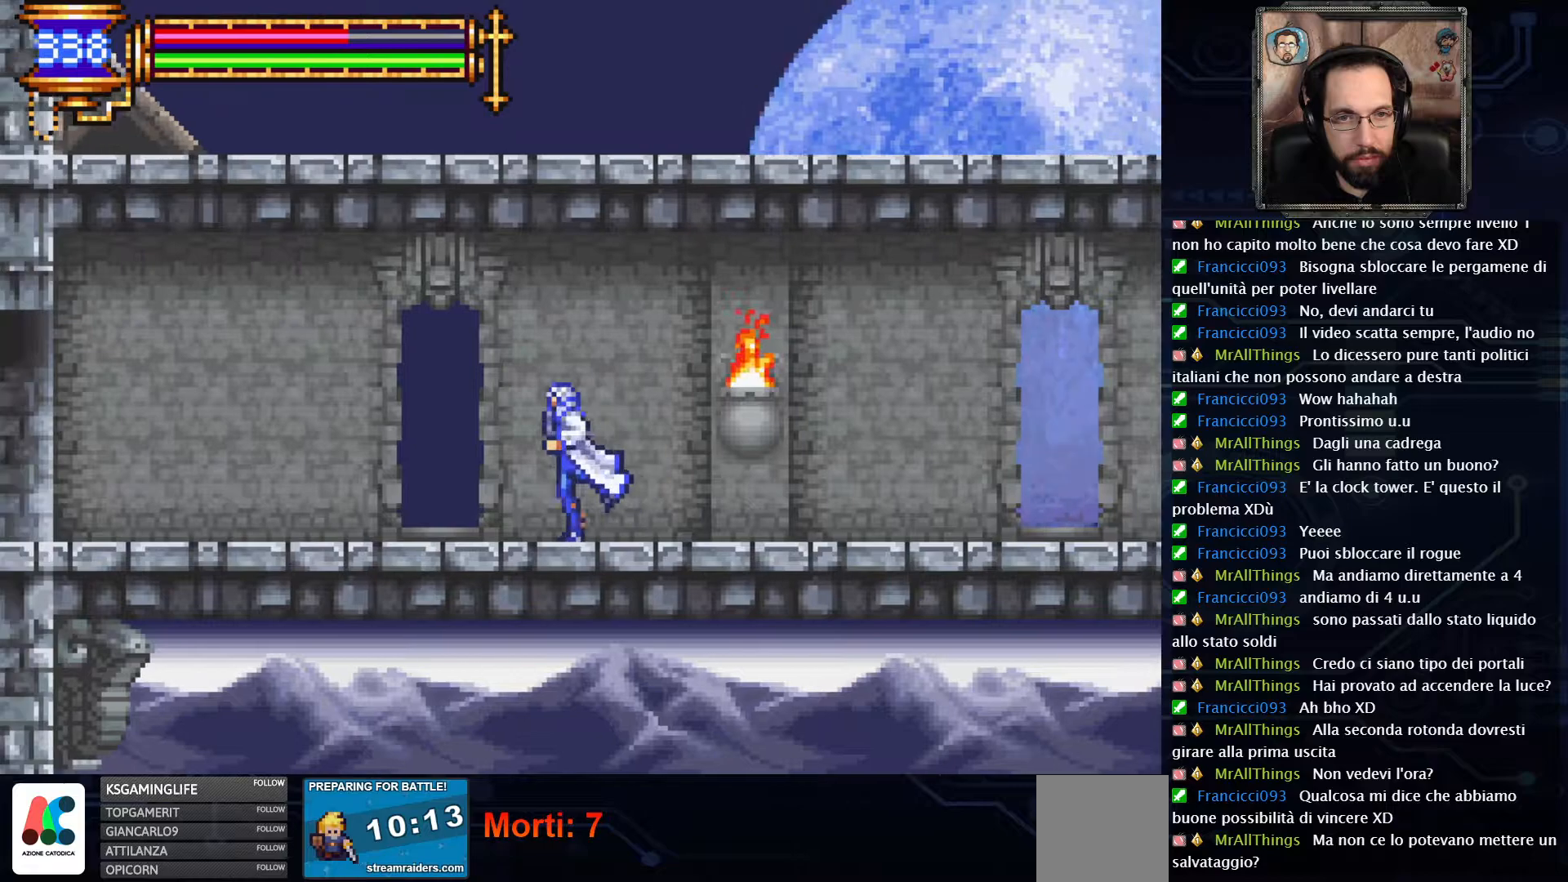
{"buttons": ["A", "DPAD_LEFT"], "left_stick": "center", "right_stick": "center", "events": [[383, "A", "down"]]}
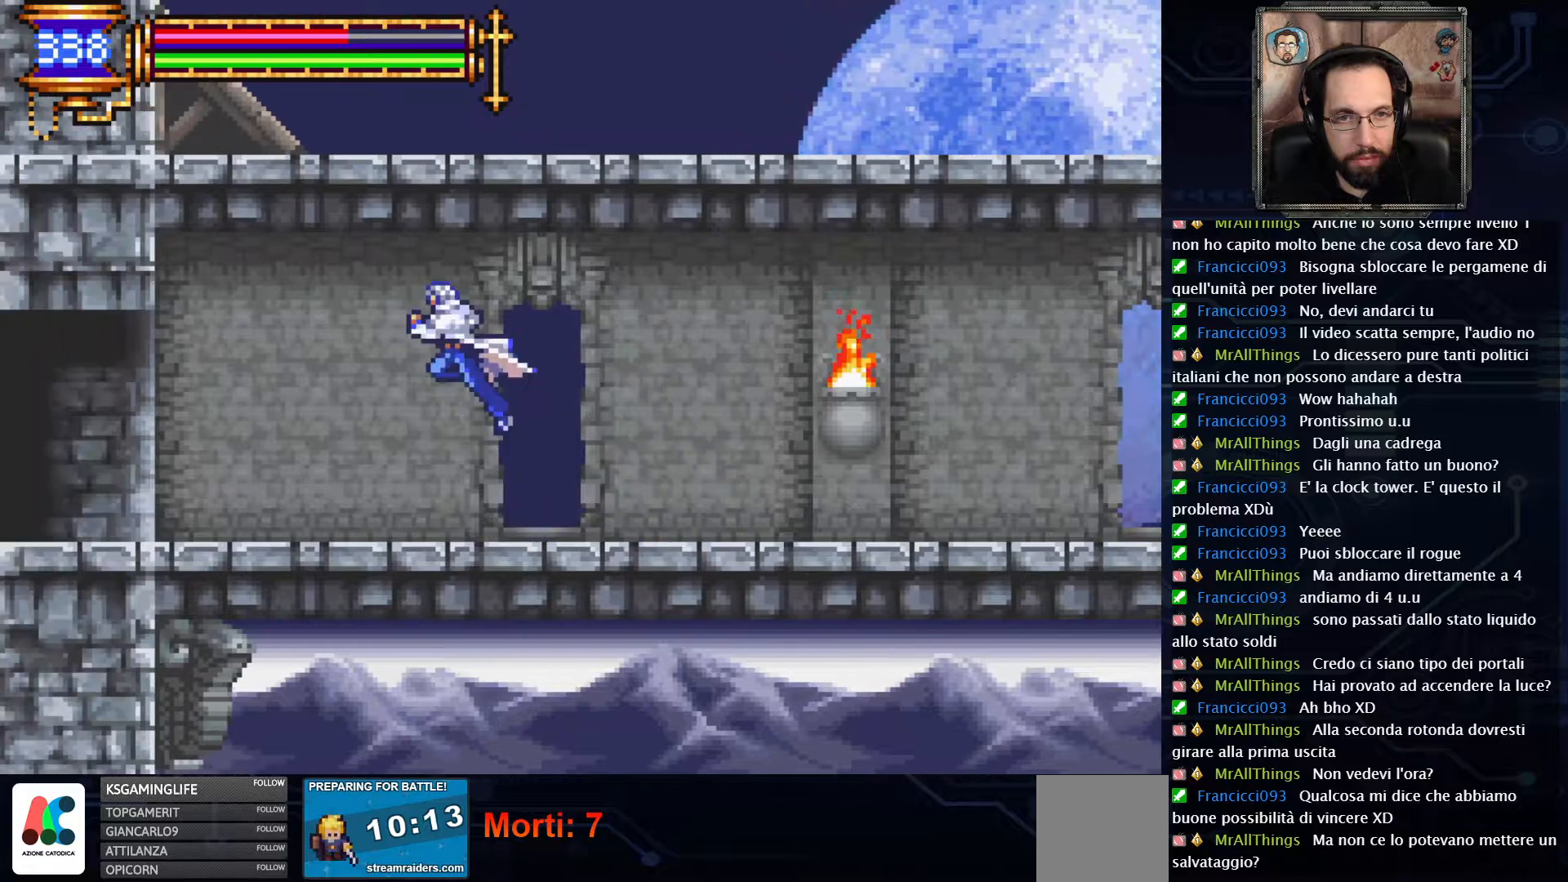
{"buttons": ["DPAD_LEFT"], "left_stick": "center", "right_stick": "center", "events": [[17, "A", "up"]]}
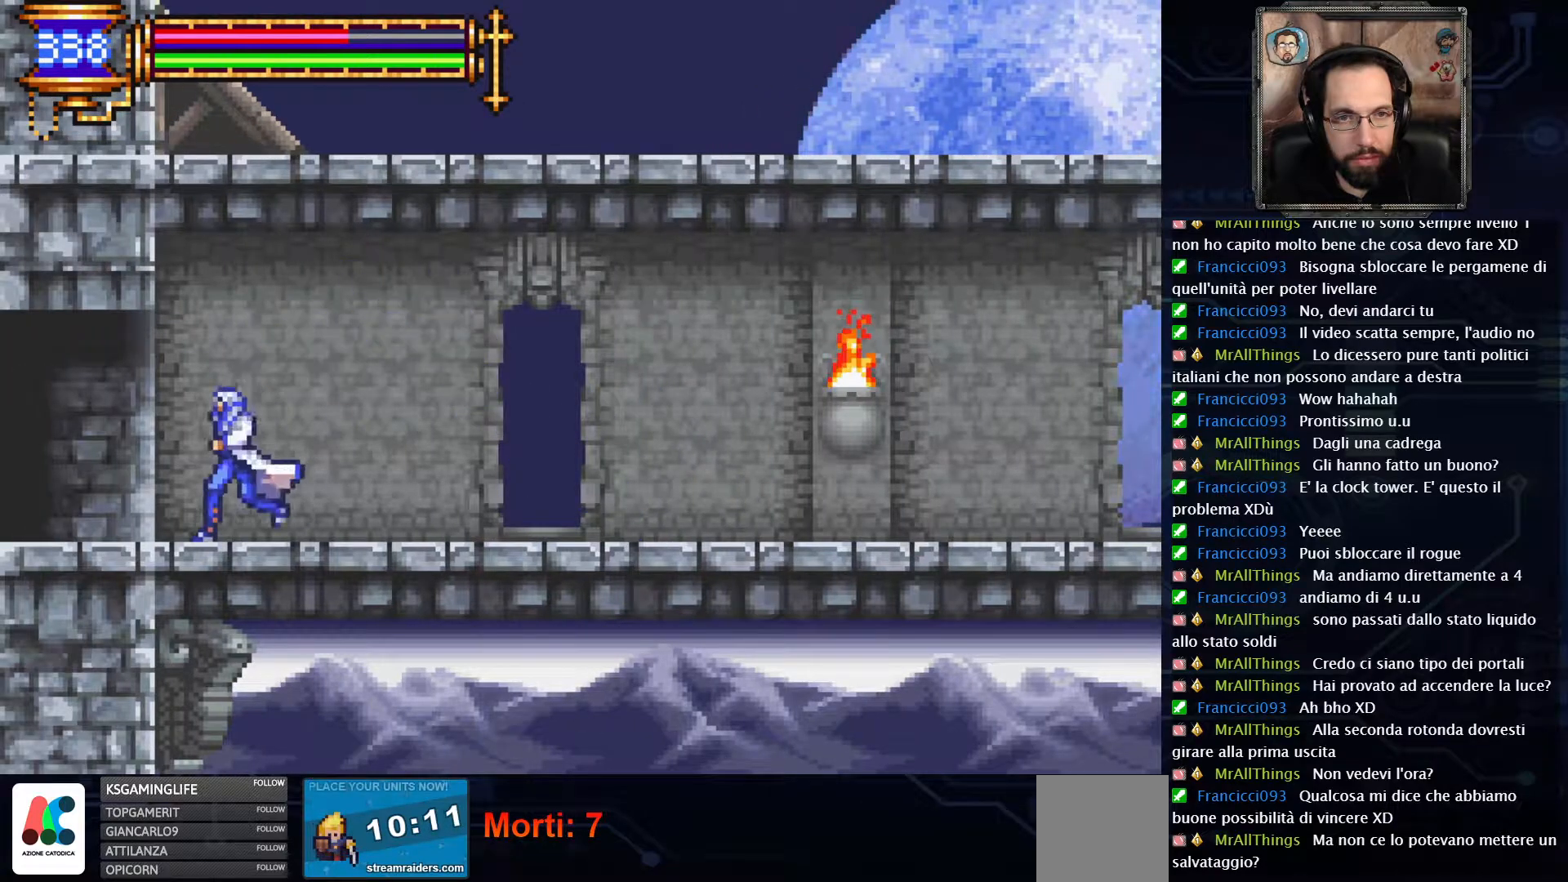
{"buttons": ["DPAD_LEFT"], "left_stick": "center", "right_stick": "center", "events": [[300, "A", "down"], [400, "A", "up"]]}
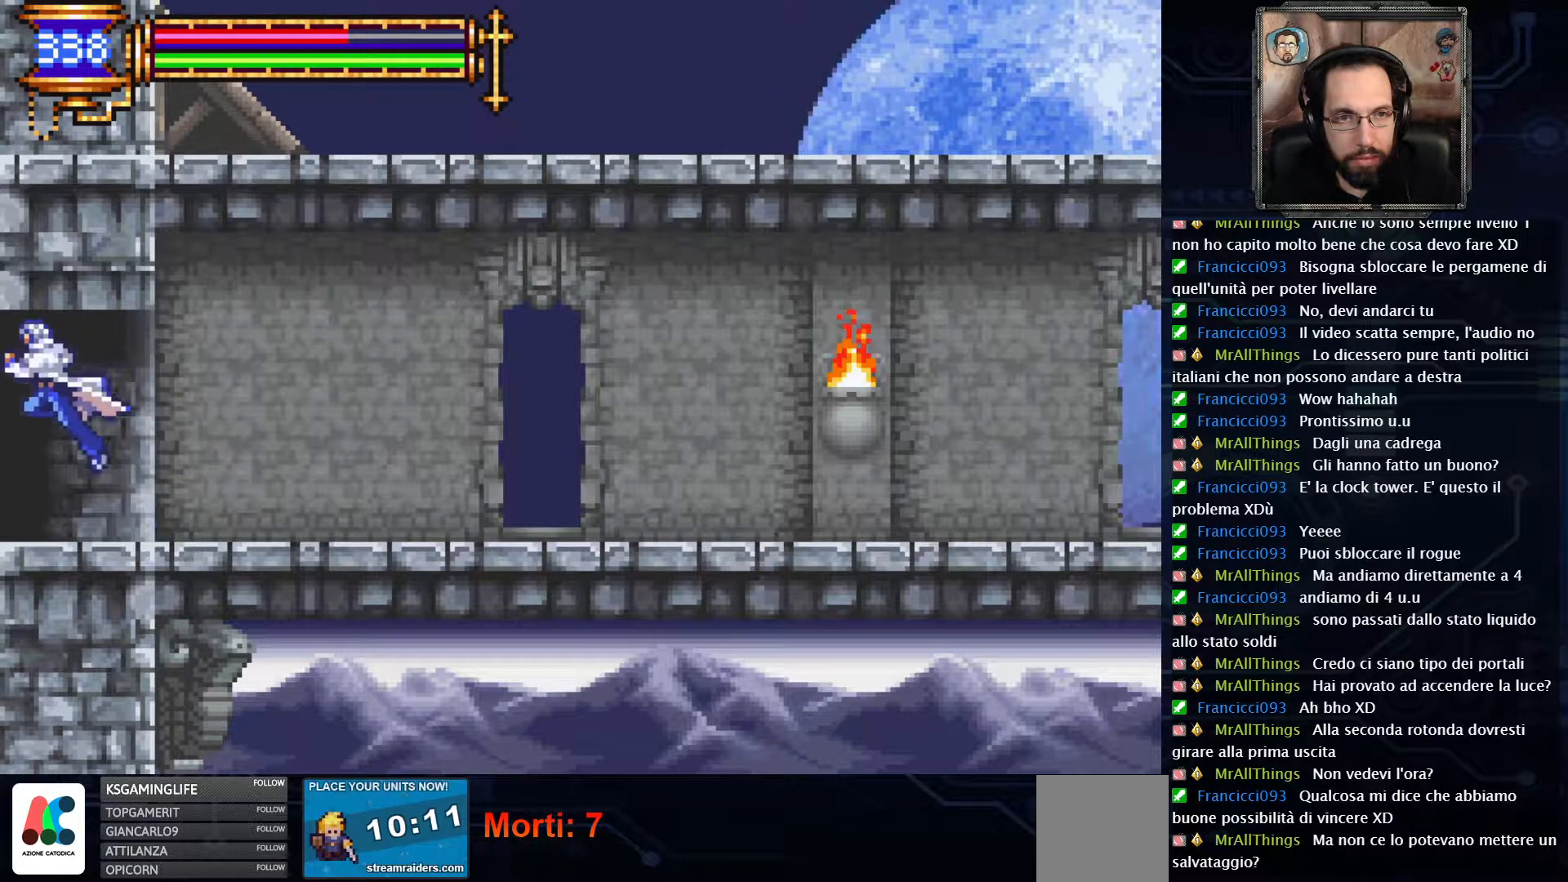
{"buttons": ["DPAD_LEFT"], "left_stick": "center", "right_stick": "center", "events": []}
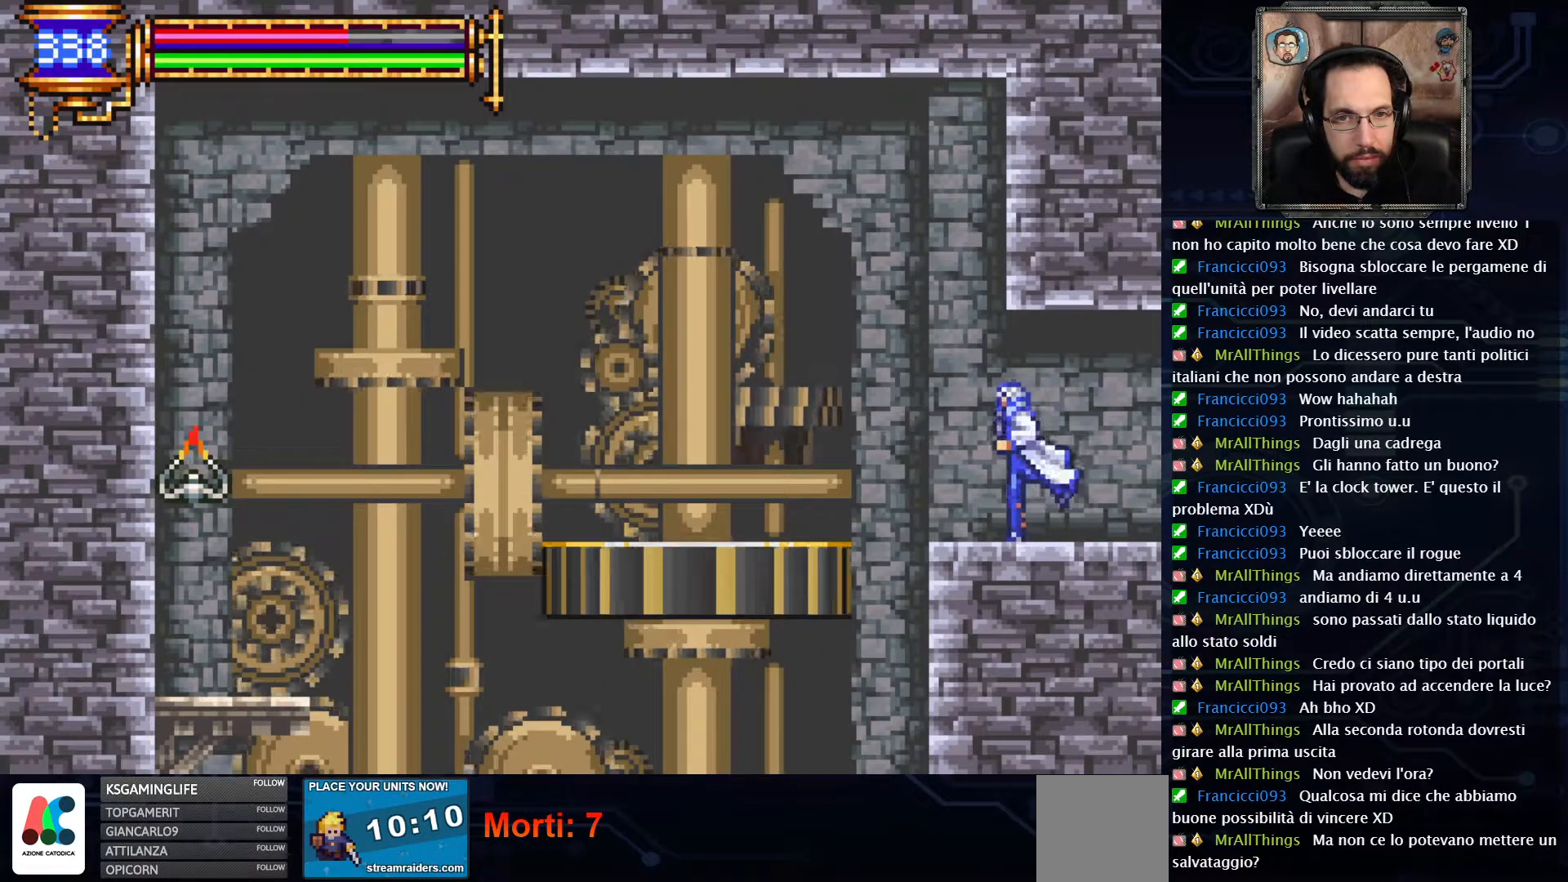
{"buttons": ["DPAD_LEFT"], "left_stick": "center", "right_stick": "center", "events": []}
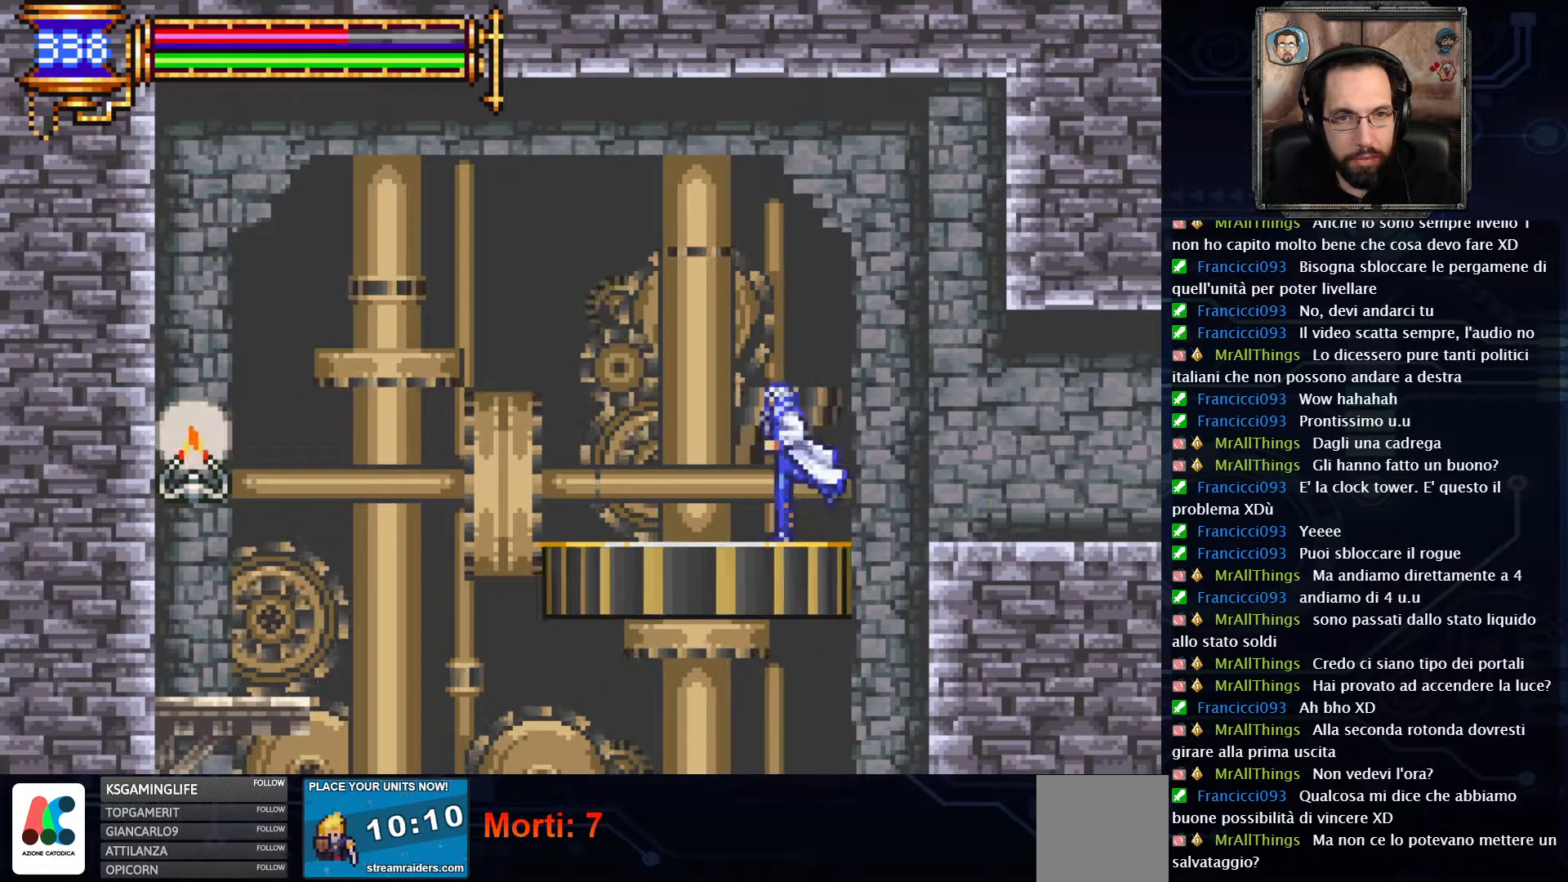
{"buttons": ["DPAD_LEFT"], "left_stick": "center", "right_stick": "center", "events": []}
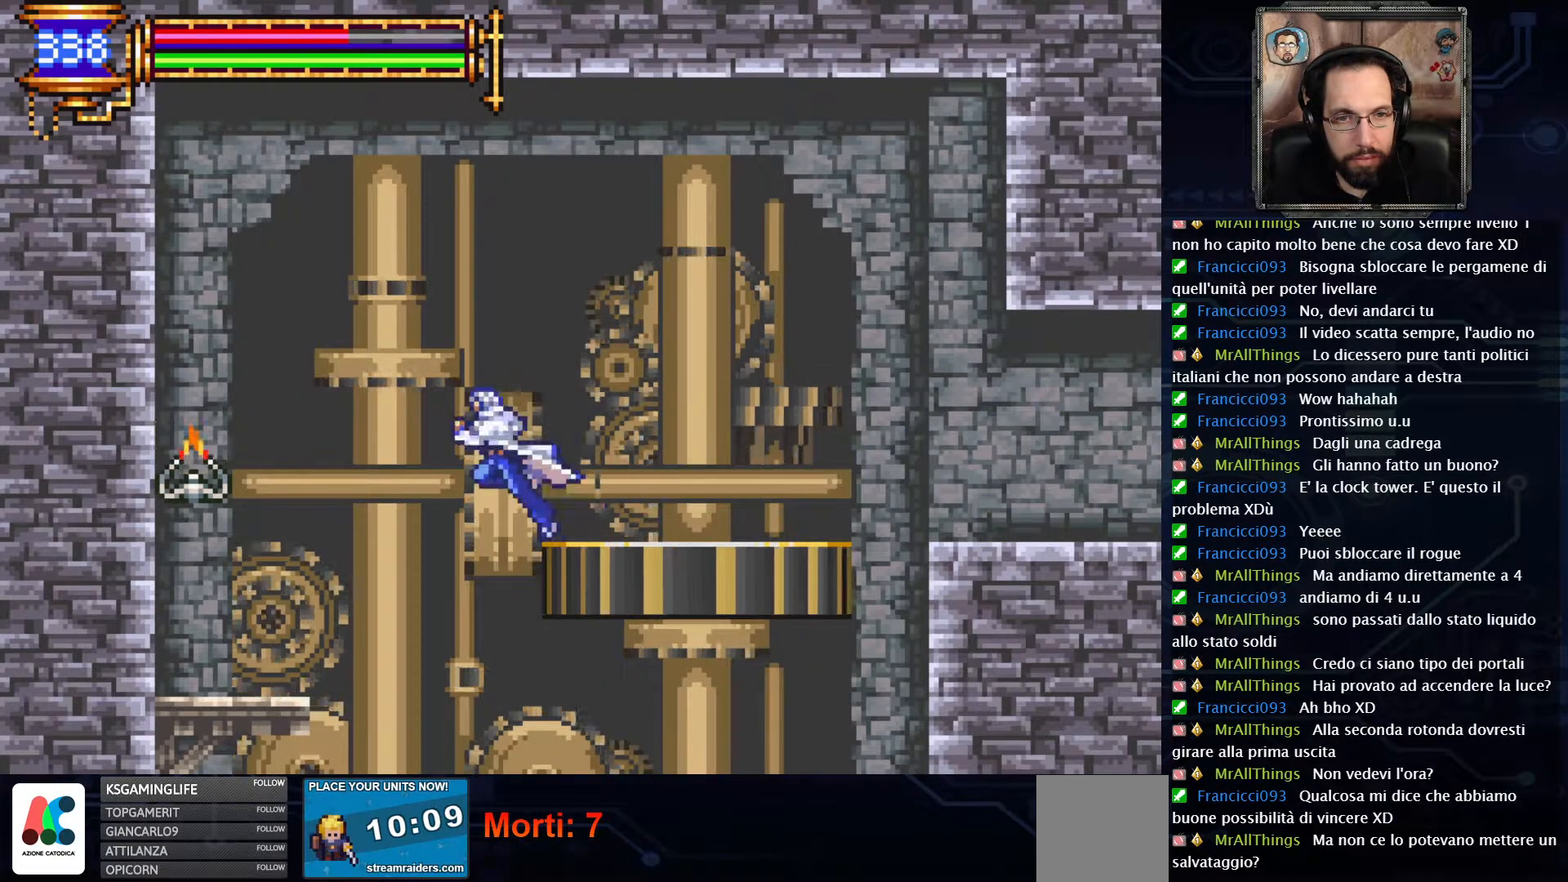
{"buttons": ["DPAD_RIGHT"], "left_stick": "center", "right_stick": "center", "events": [[167, "DPAD_LEFT", "up"], [300, "DPAD_RIGHT", "down"]]}